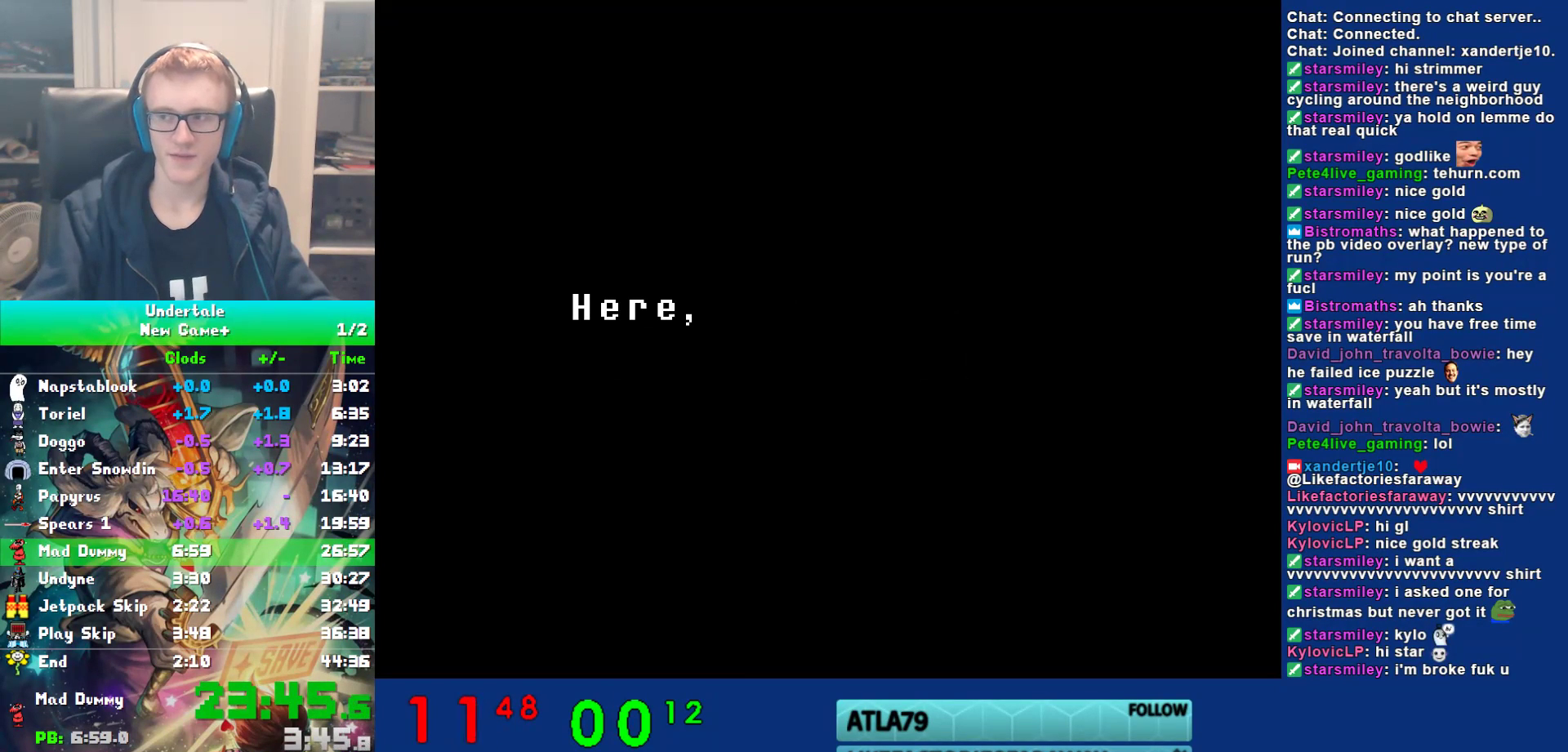
Gameplay with keyboard; each line is a JSON object with the keys held at the frame after it. "events" lists presses ("down") and releases ("up") of "c", "ctrl", "down", "left", "return", "right", "shift", "up", "x" and "z" between this image and that frame as [ms after this image, input, new state], when the widget could be followed in between. No other keys are recorded. Mouse input is not recorded.
{"keys": ["z"], "events": [[33, "return", "down"], [67, "return", "up"], [67, "z", "down"], [100, "return", "down"], [133, "return", "up"], [167, "z", "up"], [200, "return", "down"], [233, "return", "up"], [267, "z", "down"], [333, "z", "up"], [400, "z", "down"], [450, "return", "down"], [483, "return", "up"]]}
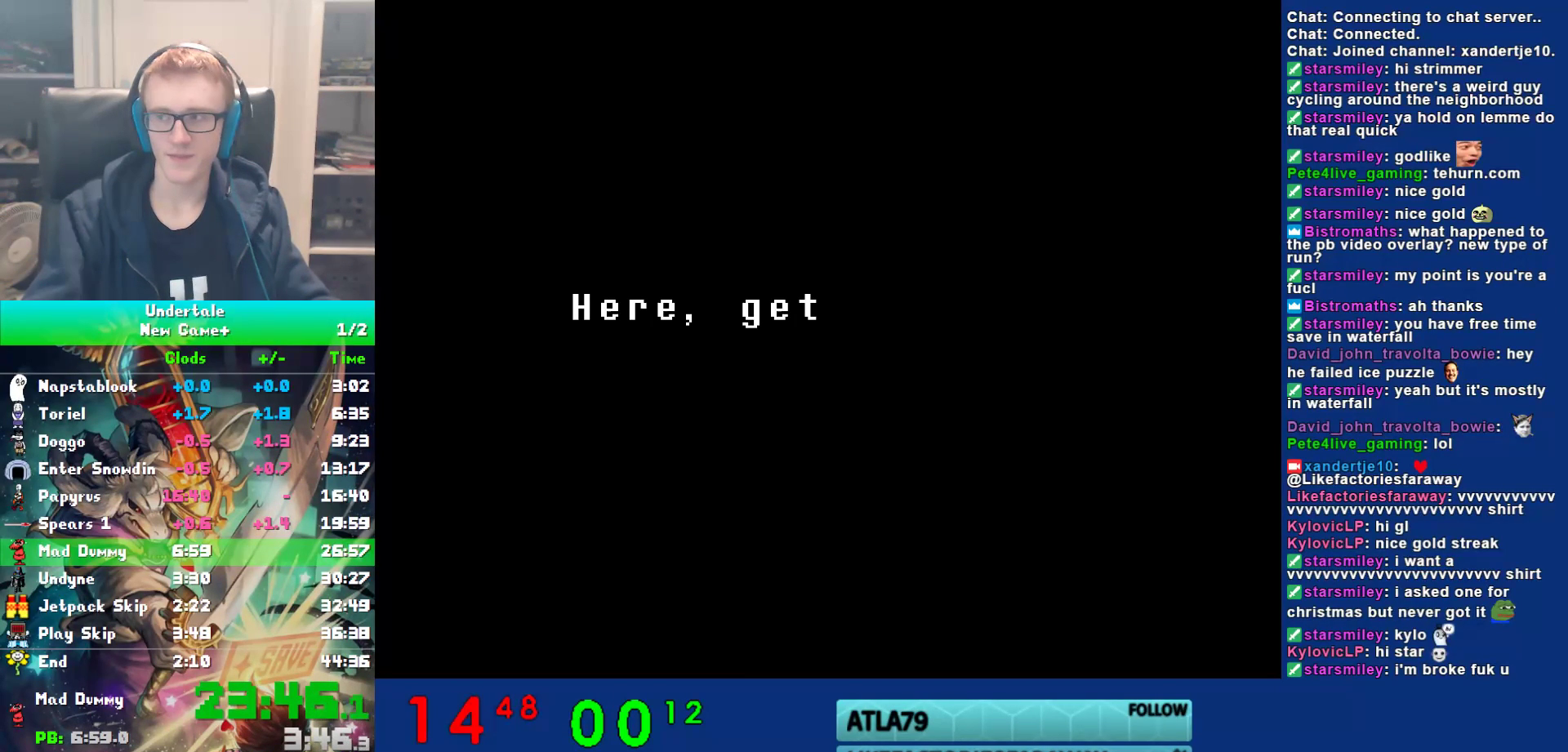
{"keys": ["return"], "events": [[50, "return", "down"], [83, "return", "up"], [117, "z", "up"], [217, "return", "down"], [250, "return", "up"], [317, "return", "down"], [350, "return", "up"], [383, "return", "down"], [417, "return", "up"], [483, "return", "down"]]}
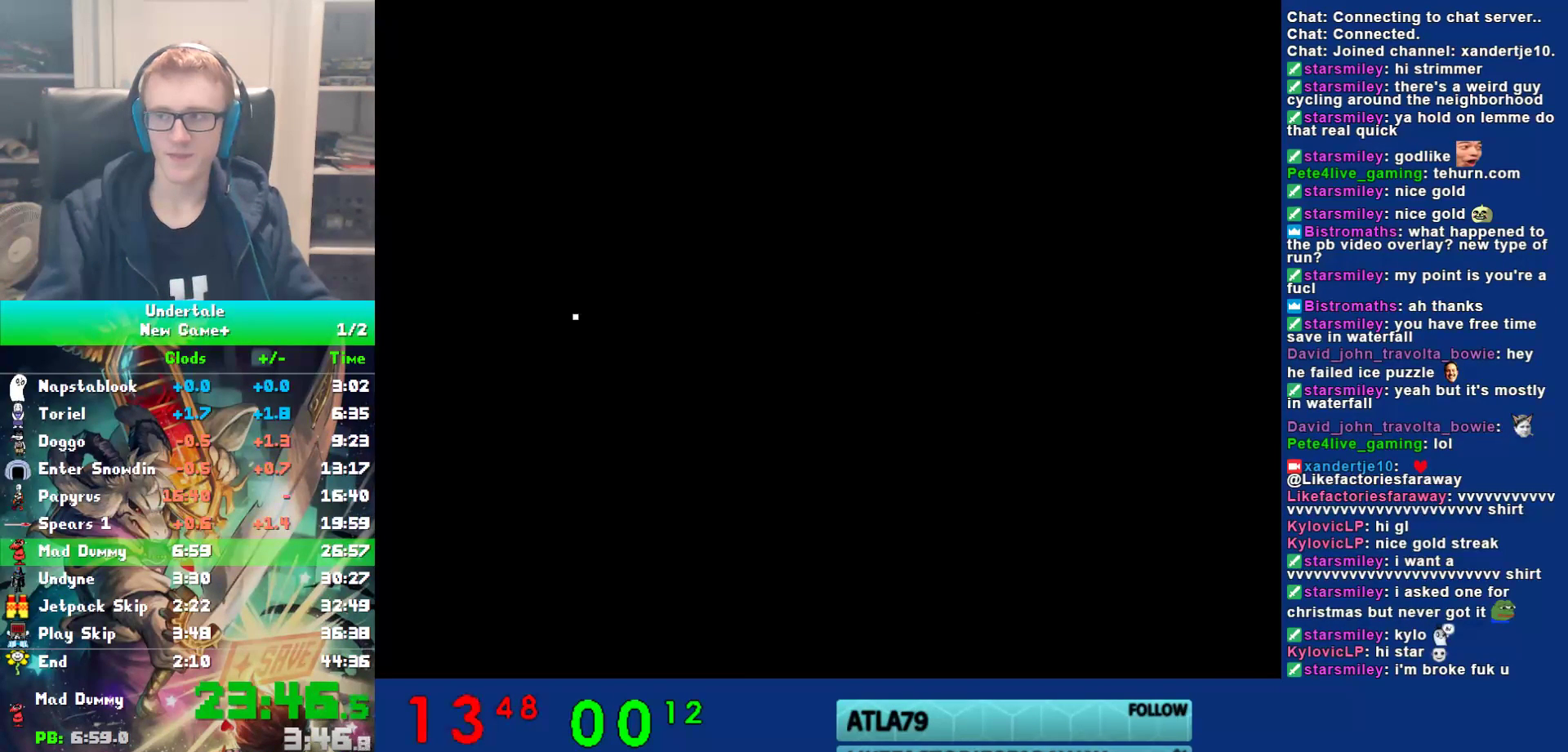
{"keys": [], "events": [[17, "return", "up"], [83, "return", "down"], [117, "return", "up"], [217, "return", "down"], [250, "return", "up"], [317, "z", "down"], [467, "return", "down"], [500, "return", "up"], [500, "z", "up"]]}
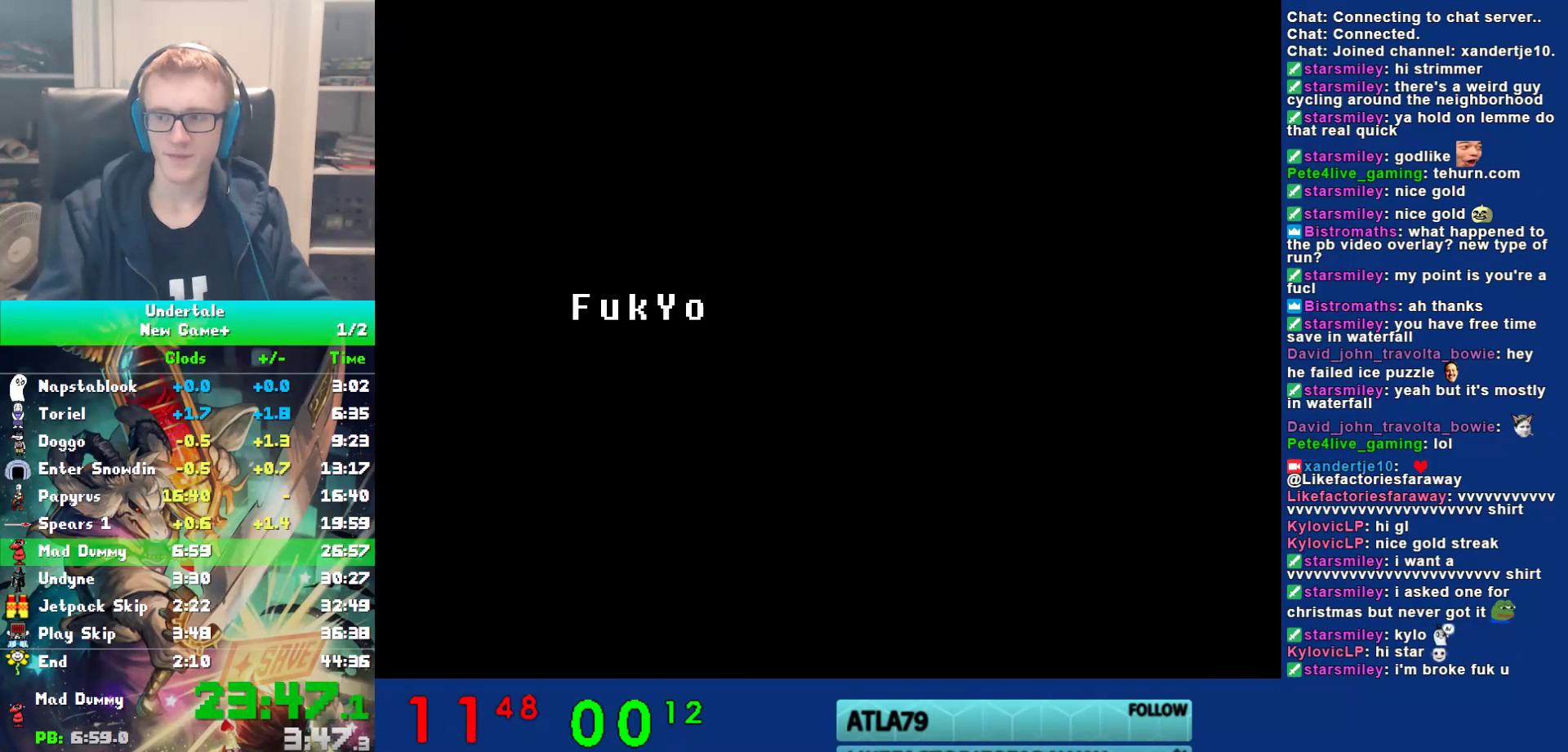
{"keys": ["return"], "events": [[133, "return", "down"], [200, "return", "up"], [300, "return", "down"], [367, "return", "up"], [467, "return", "down"]]}
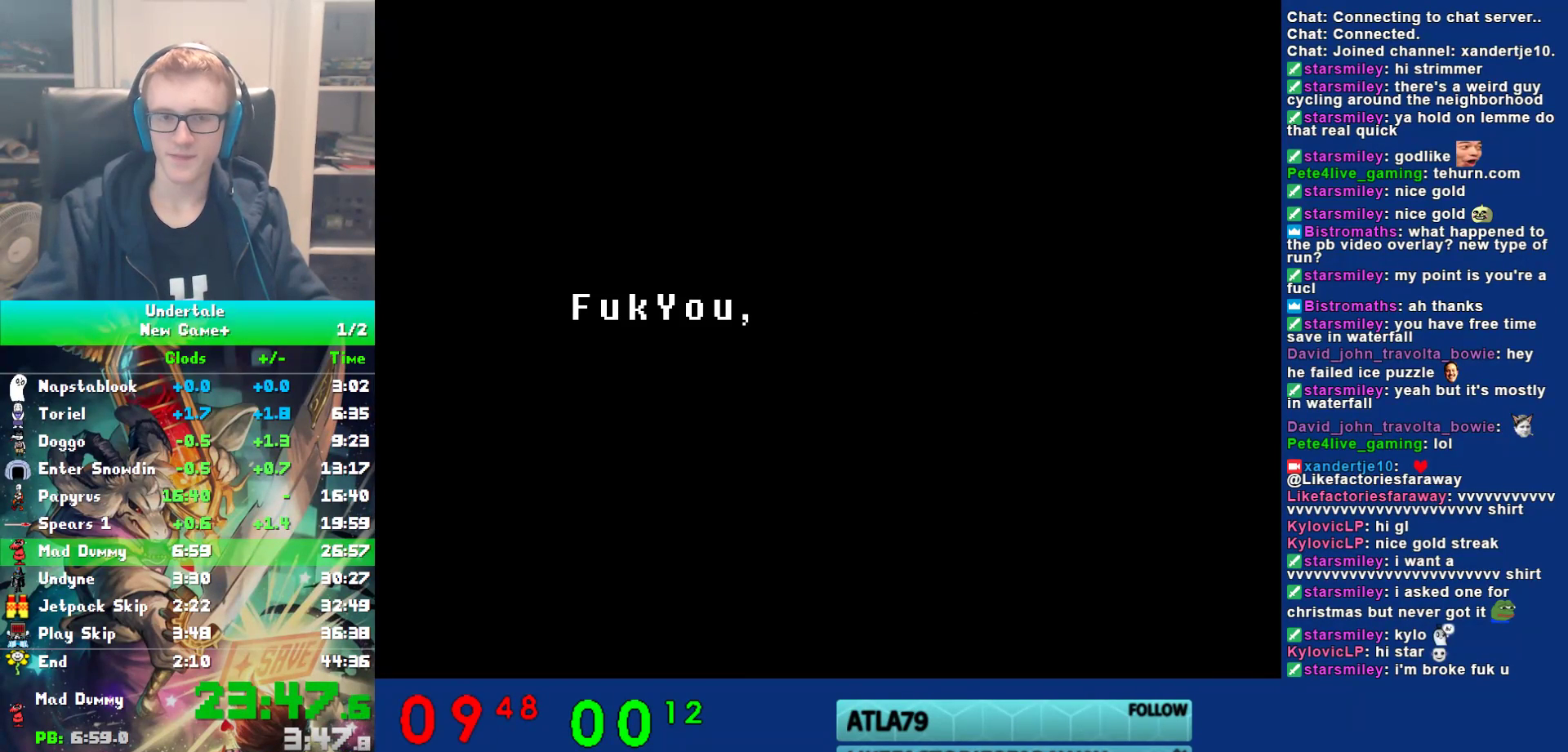
{"keys": ["z"], "events": [[33, "return", "up"], [33, "z", "down"], [100, "return", "down"], [100, "z", "up"], [167, "return", "up"], [167, "z", "down"], [233, "z", "up"], [267, "return", "down"], [300, "return", "up"], [333, "z", "down"], [400, "return", "down"], [400, "z", "up"], [483, "return", "up"], [483, "z", "down"]]}
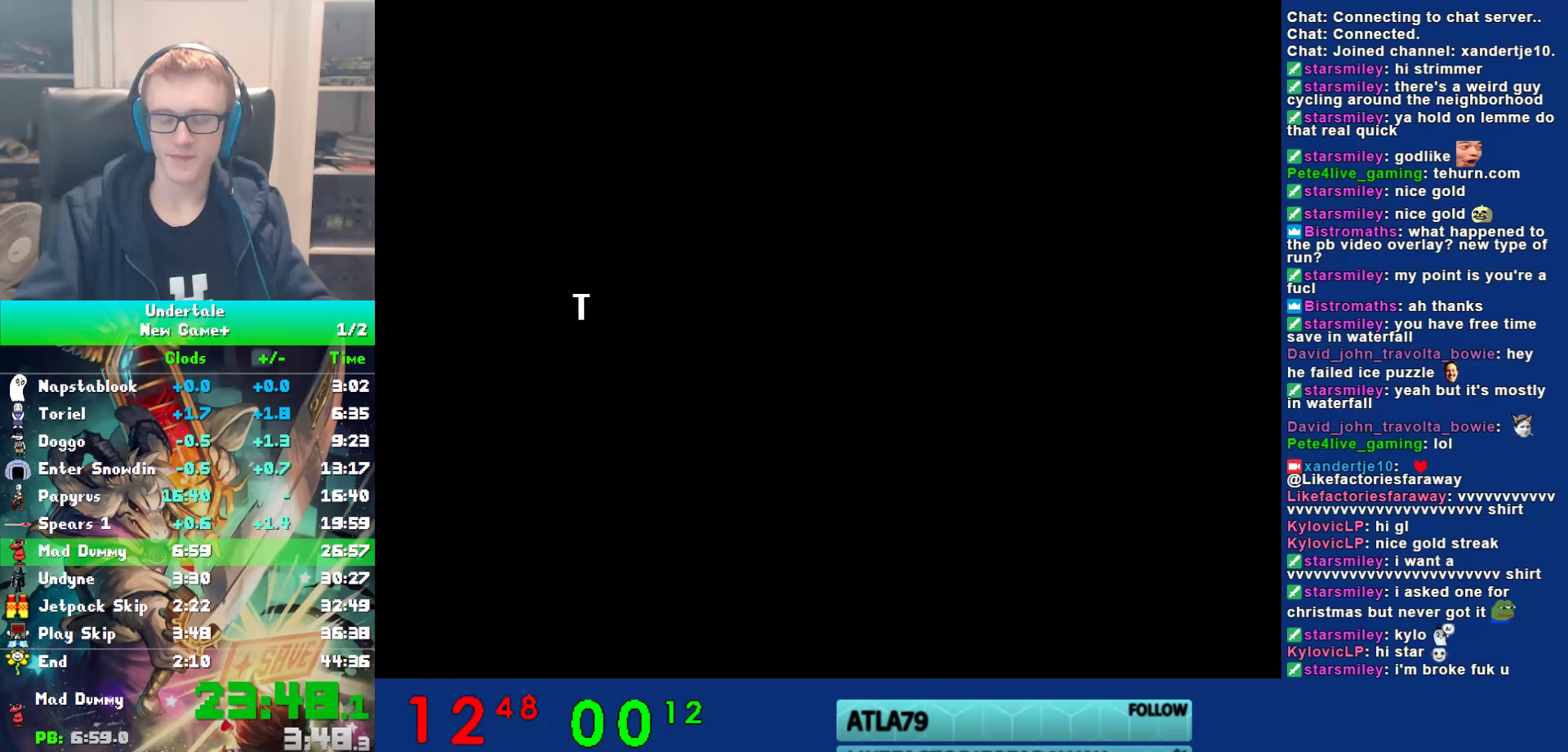
{"keys": ["z"], "events": [[50, "z", "up"], [83, "return", "down"], [150, "return", "up"], [150, "z", "down"], [217, "z", "up"], [250, "return", "down"], [283, "return", "up"], [283, "z", "down"], [383, "return", "down"], [383, "z", "up"], [450, "return", "up"], [450, "z", "down"]]}
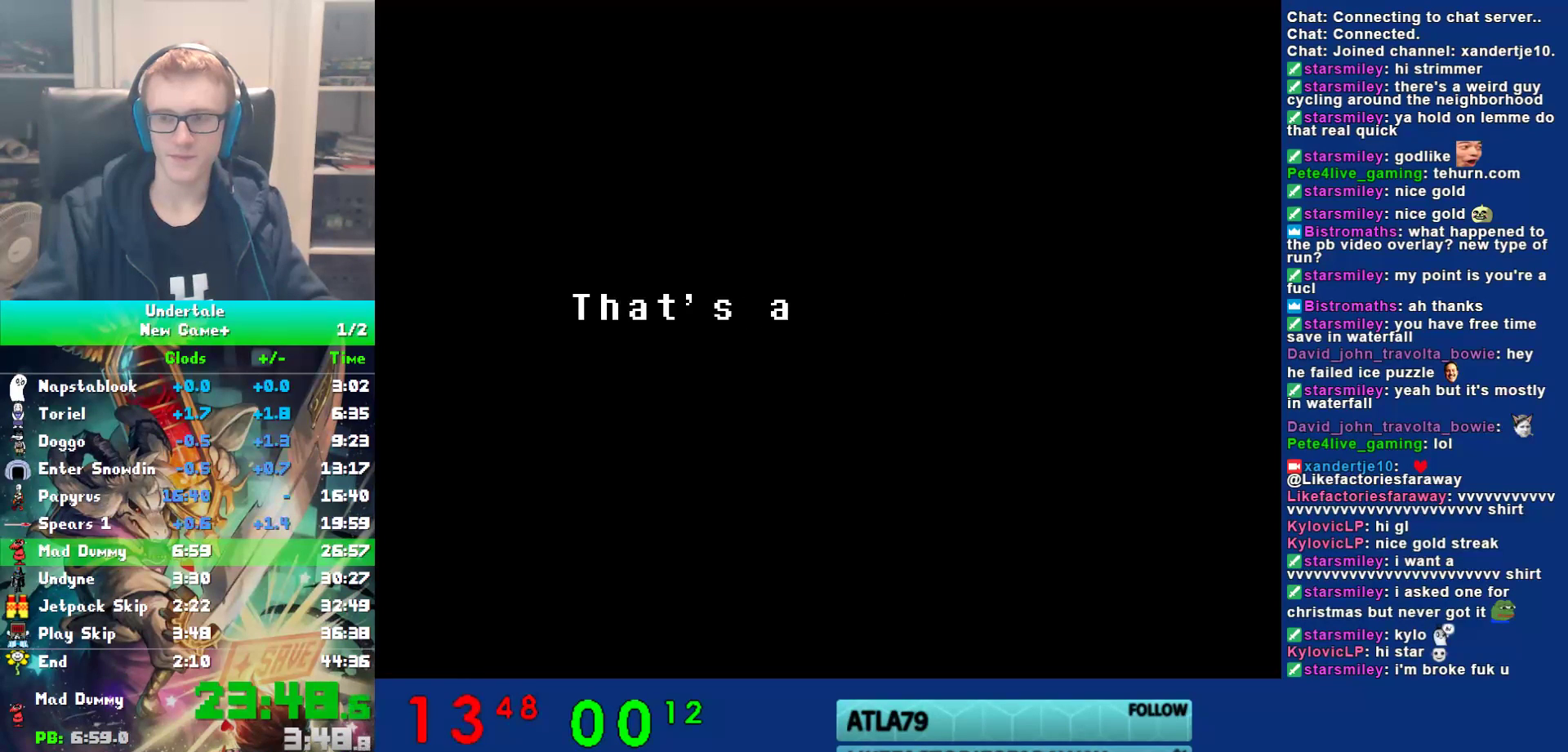
{"keys": ["z"], "events": [[17, "z", "up"], [50, "return", "down"], [117, "return", "up"], [117, "z", "down"], [183, "z", "up"], [217, "return", "down"], [300, "return", "up"], [300, "z", "down"], [367, "z", "up"], [400, "return", "down"], [467, "return", "up"], [467, "z", "down"]]}
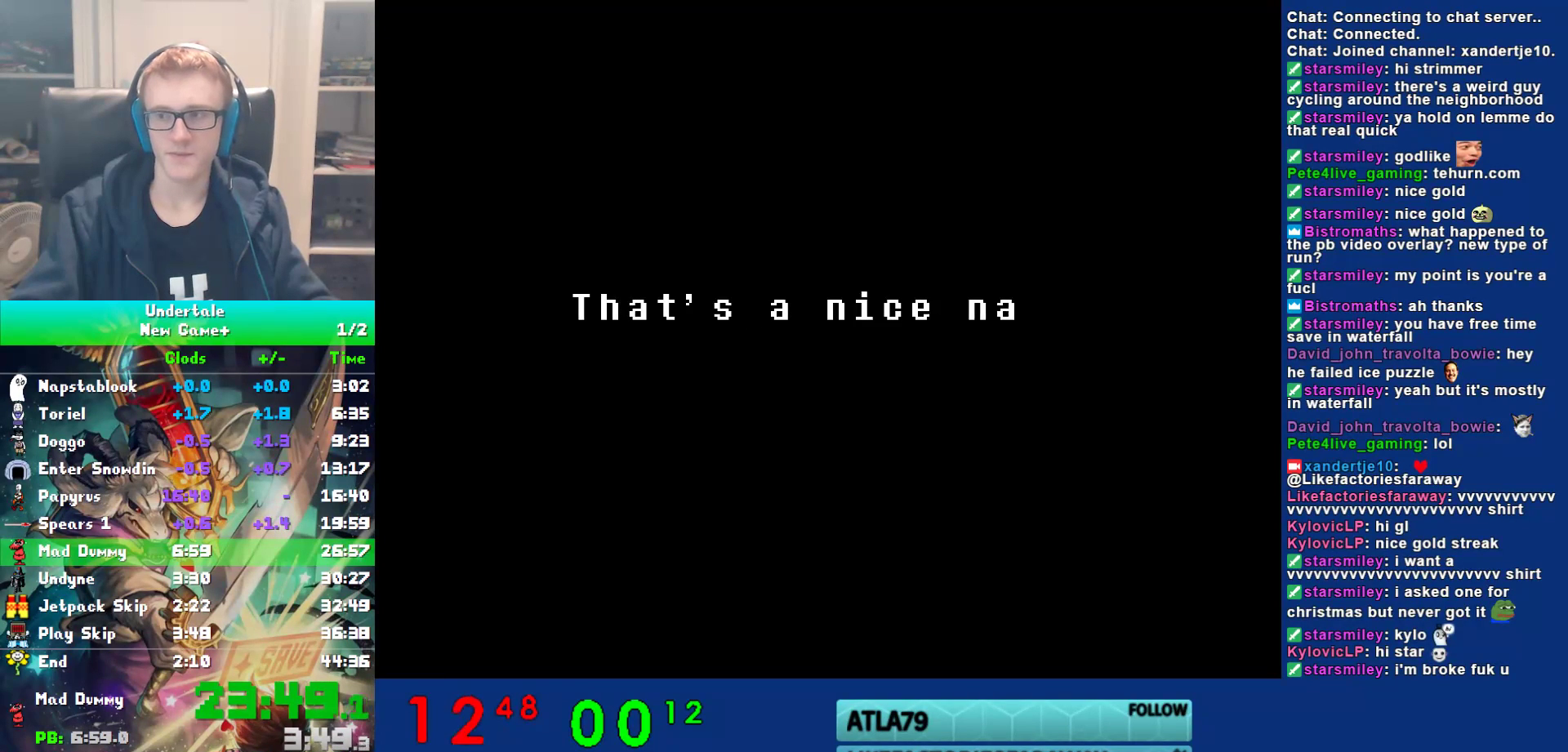
{"keys": [], "events": [[33, "z", "up"], [67, "return", "down"], [100, "return", "up"], [133, "z", "down"], [200, "return", "down"], [200, "z", "up"], [267, "return", "up"], [300, "z", "down"], [367, "return", "down"], [367, "z", "up"], [433, "return", "up"], [433, "z", "down"], [500, "z", "up"]]}
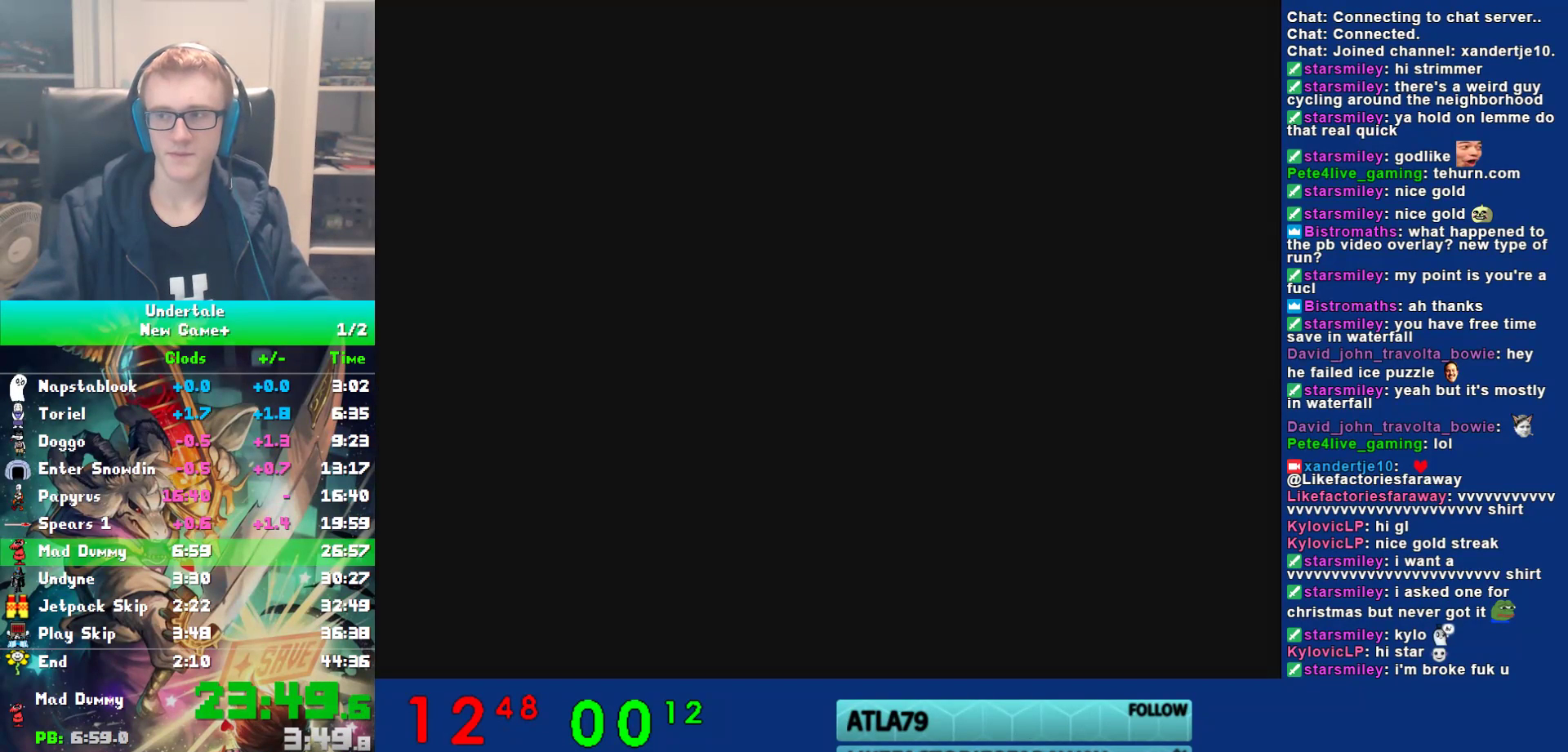
{"keys": [], "events": [[33, "return", "down"], [100, "return", "up"], [100, "z", "down"], [200, "return", "down"], [200, "z", "up"], [233, "return", "up"], [267, "z", "down"], [333, "return", "down"], [450, "return", "up"], [450, "z", "up"]]}
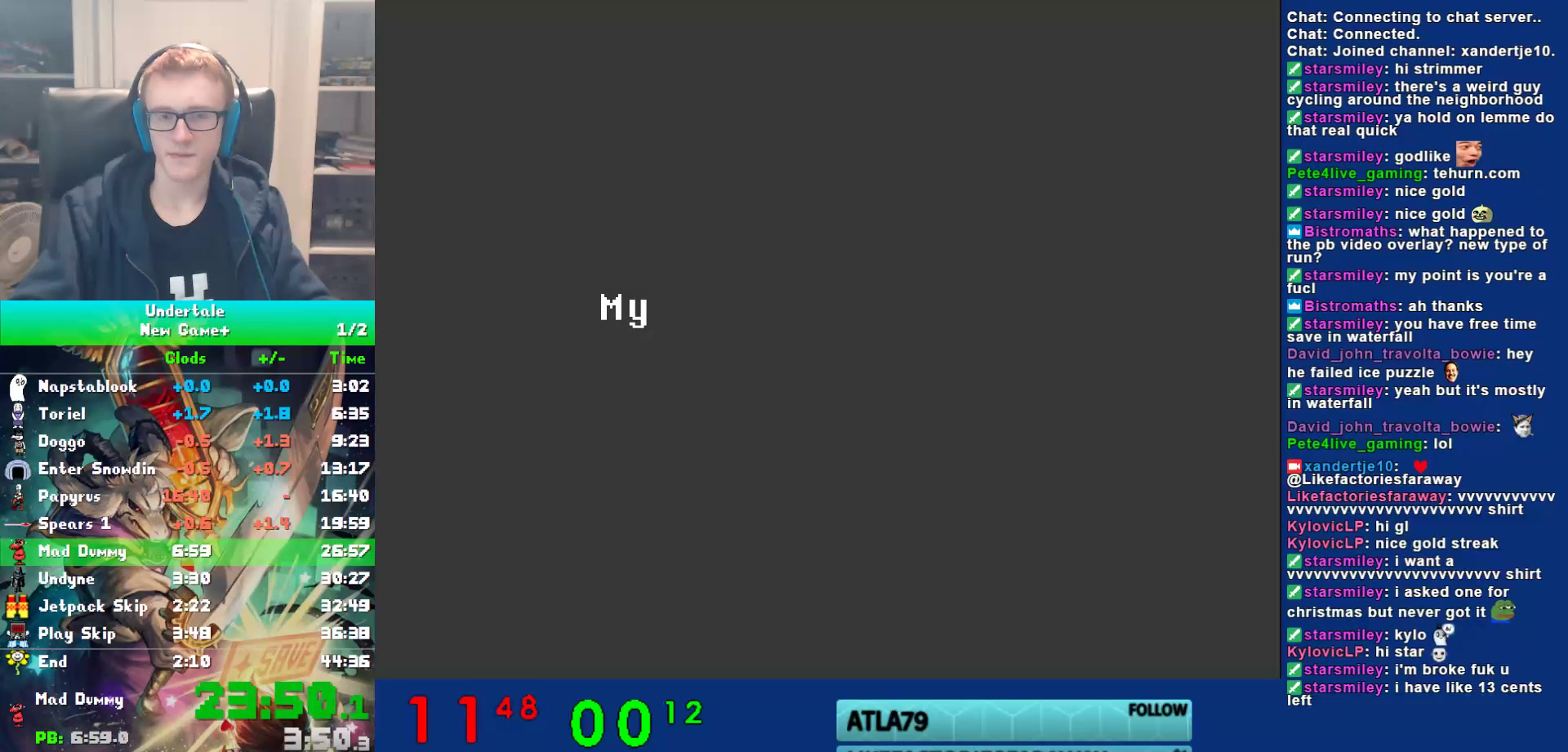
{"keys": [], "events": [[50, "return", "down"], [150, "return", "up"]]}
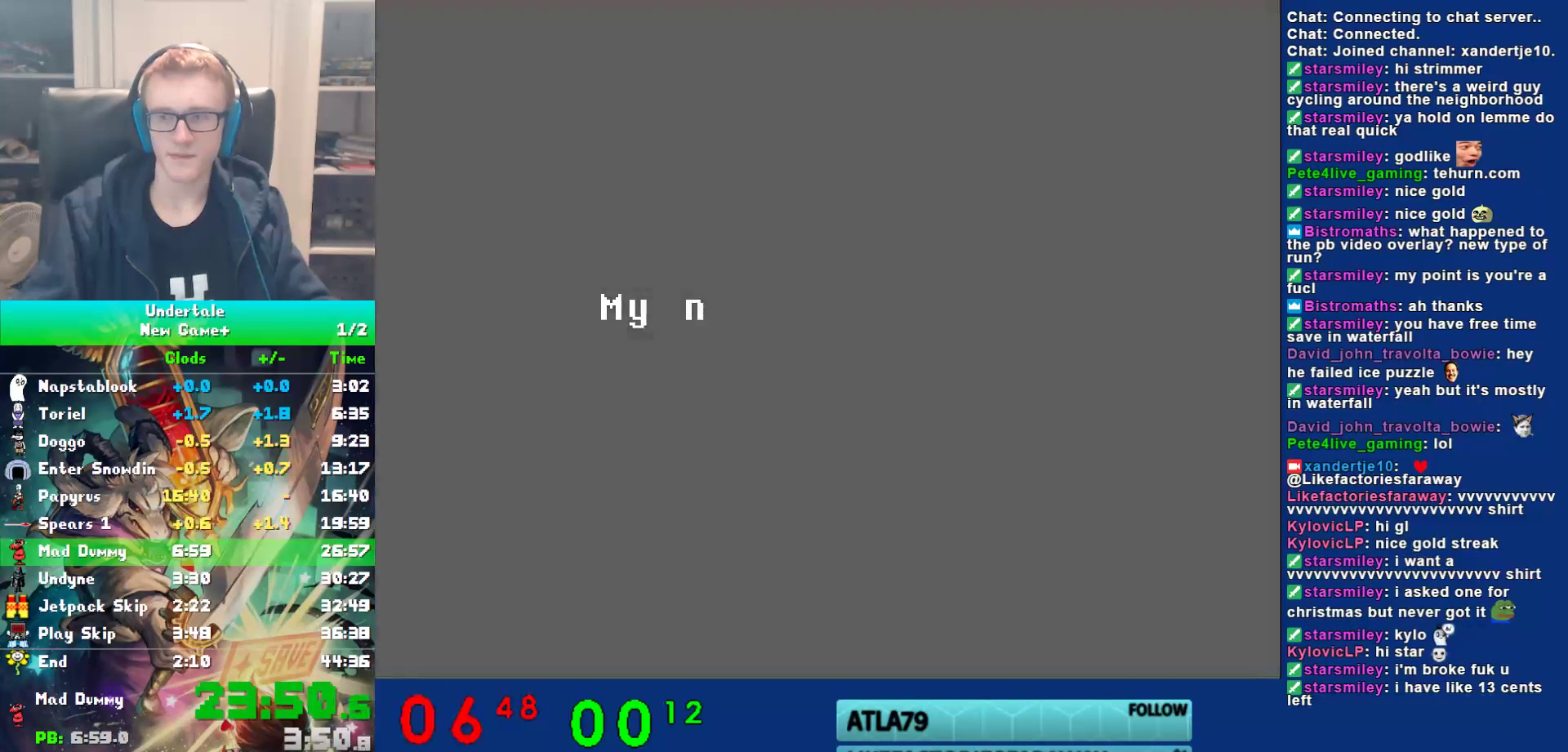
{"keys": [], "events": []}
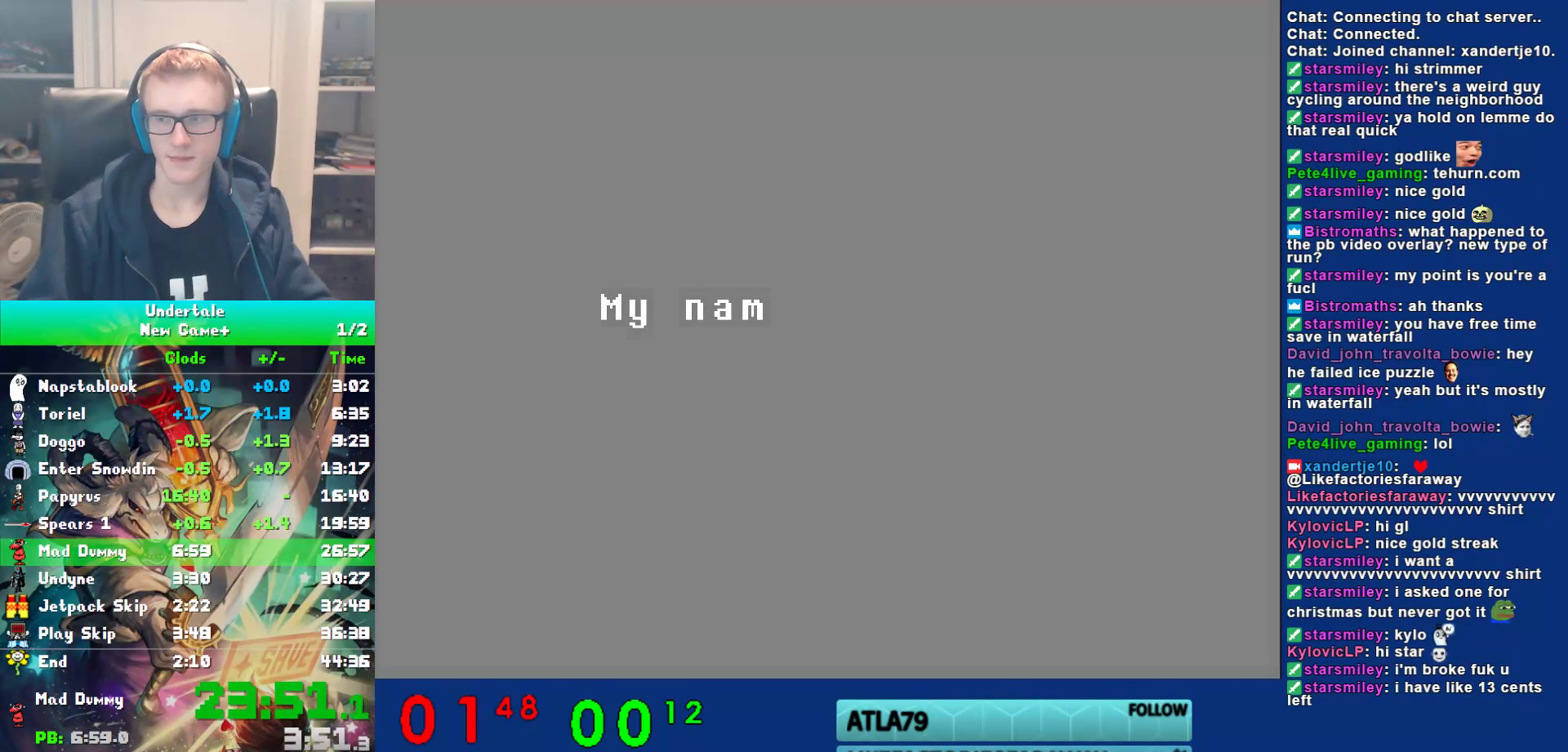
{"keys": ["right"], "events": [[83, "right", "down"]]}
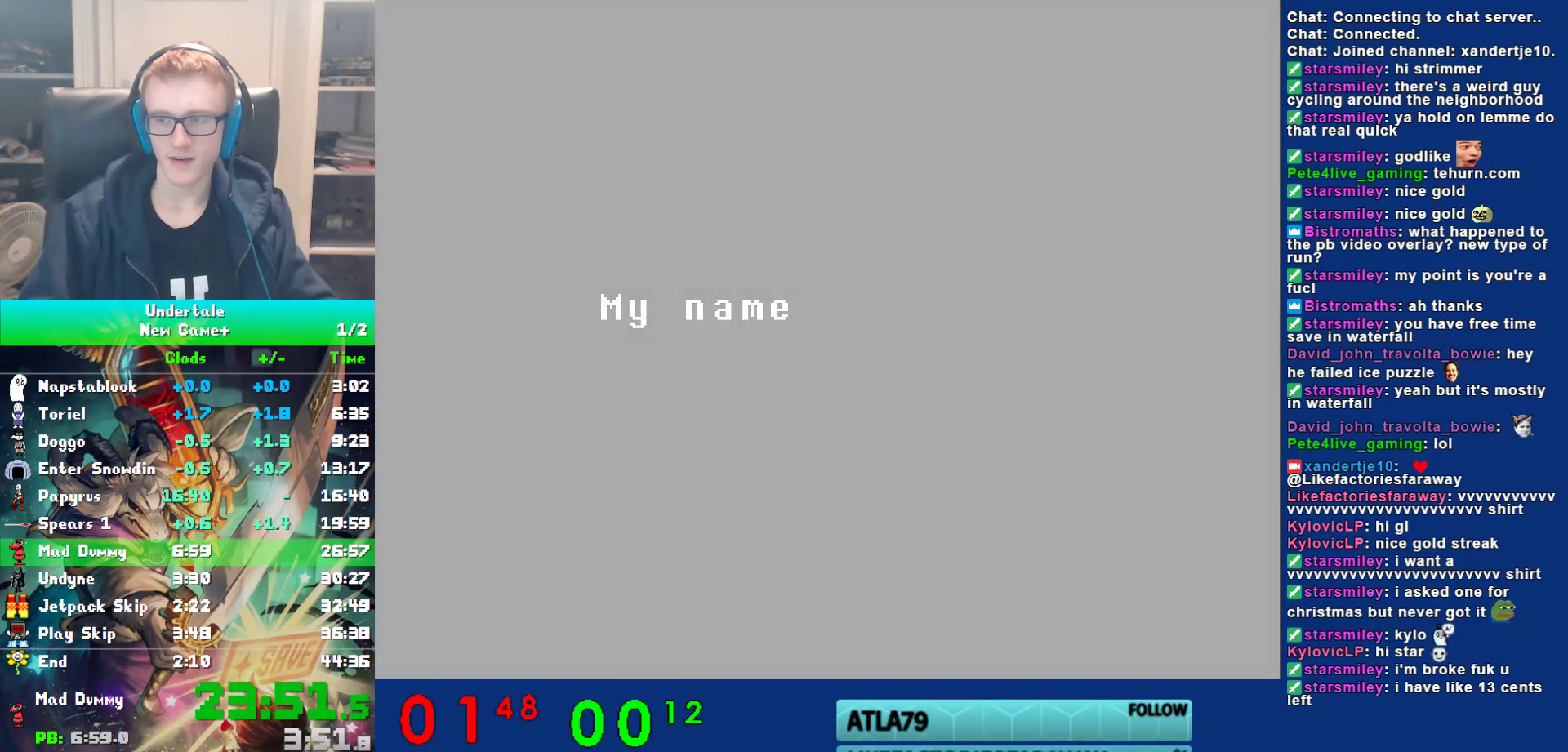
{"keys": [], "events": [[17, "right", "up"]]}
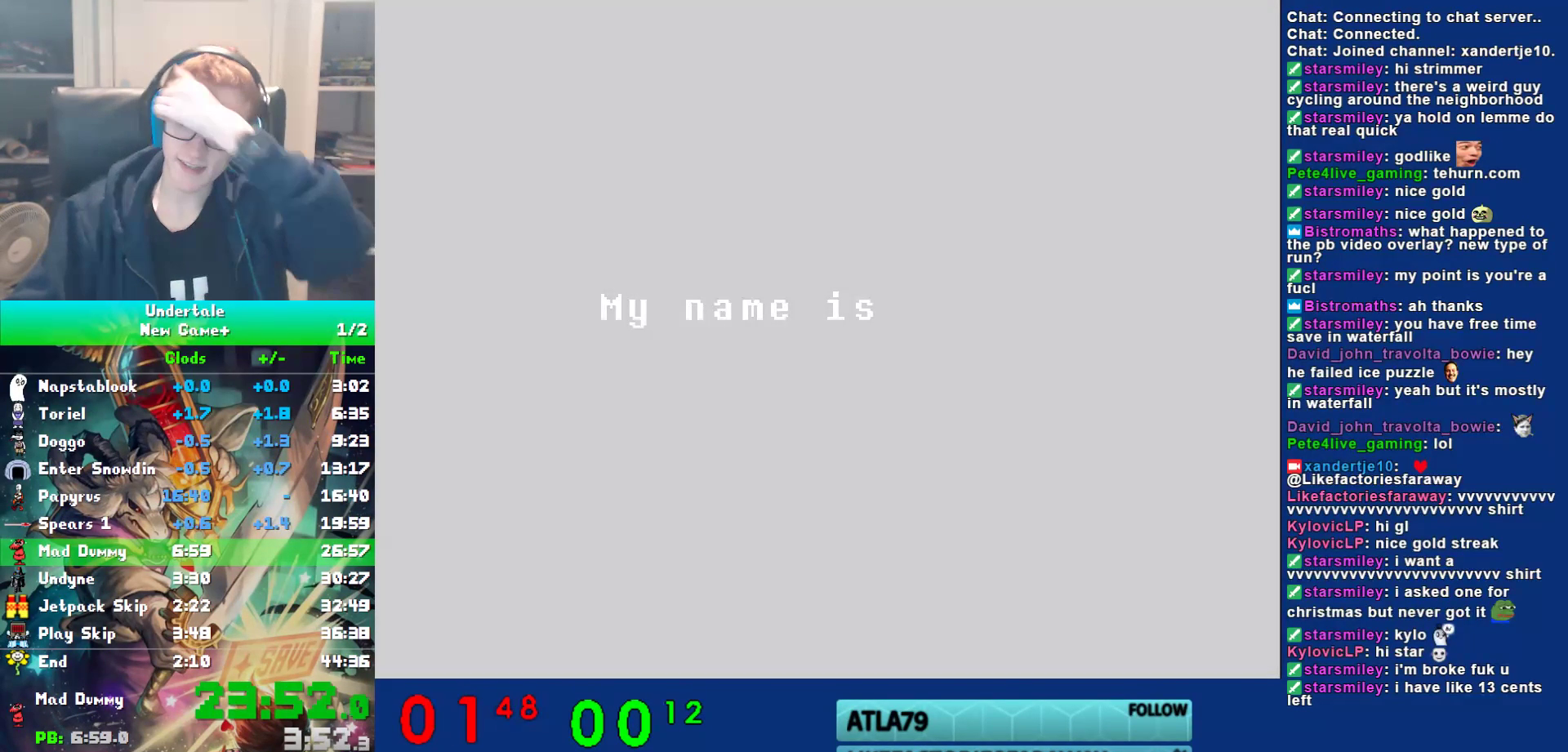
{"keys": ["right"], "events": [[417, "right", "down"]]}
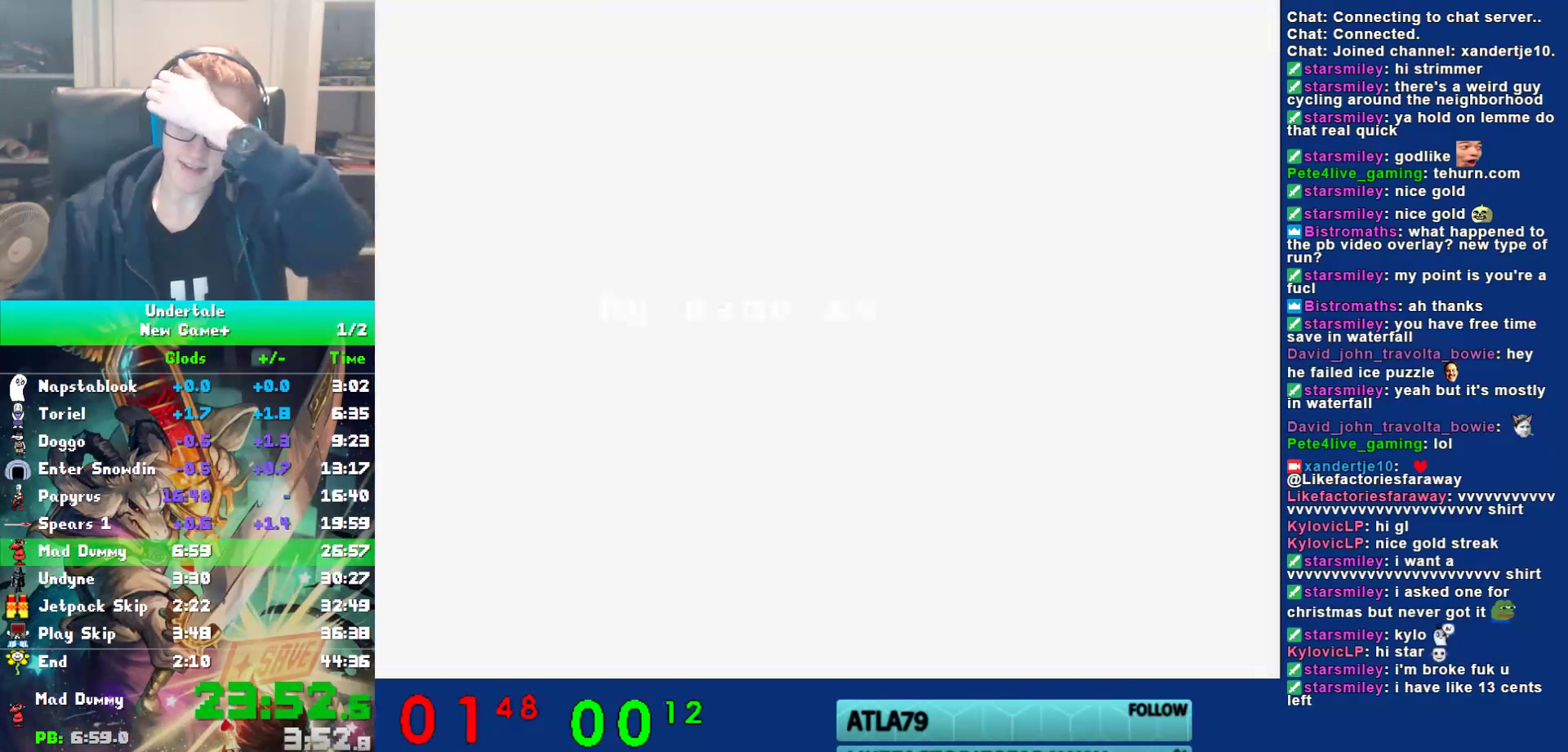
{"keys": ["right"], "events": []}
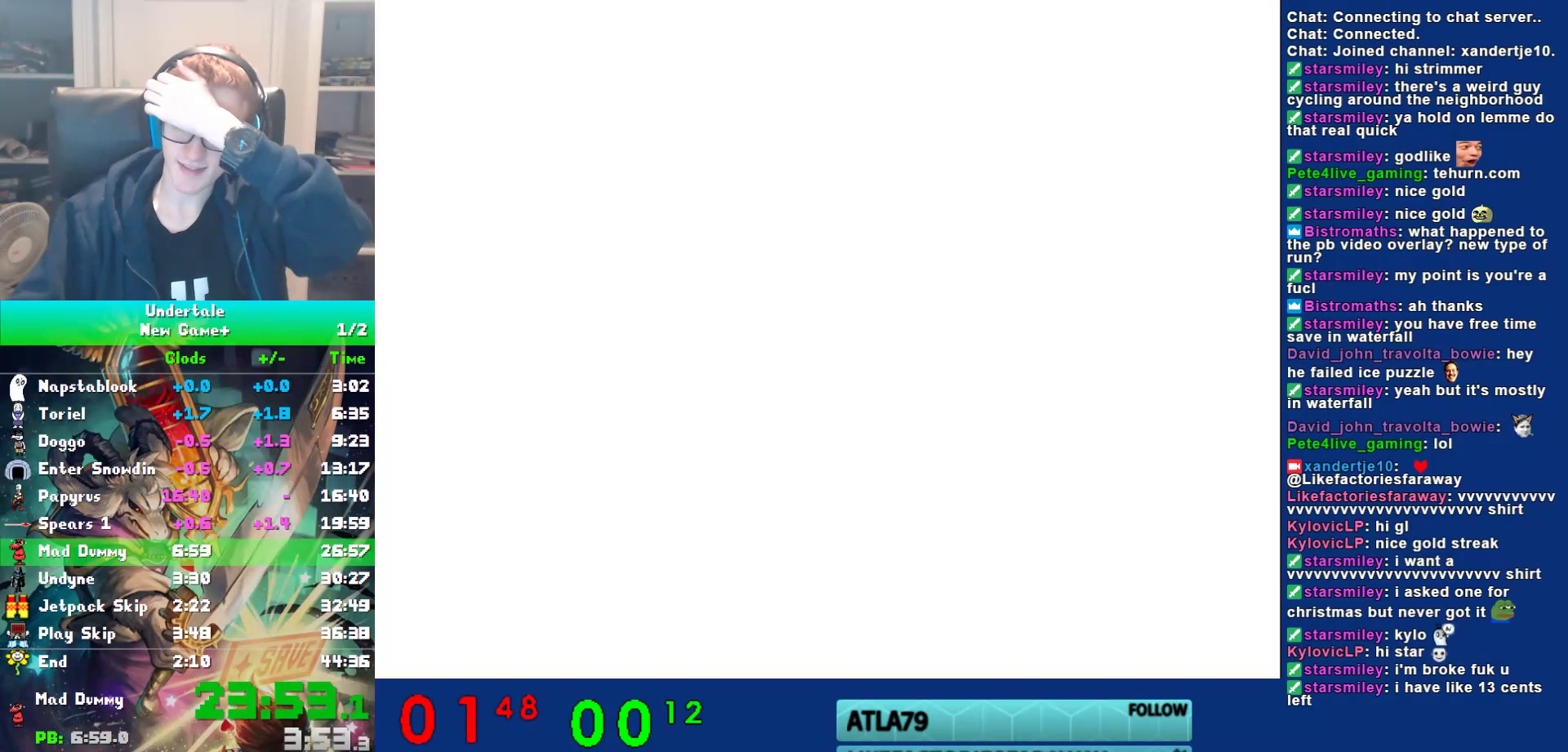
{"keys": ["right"], "events": []}
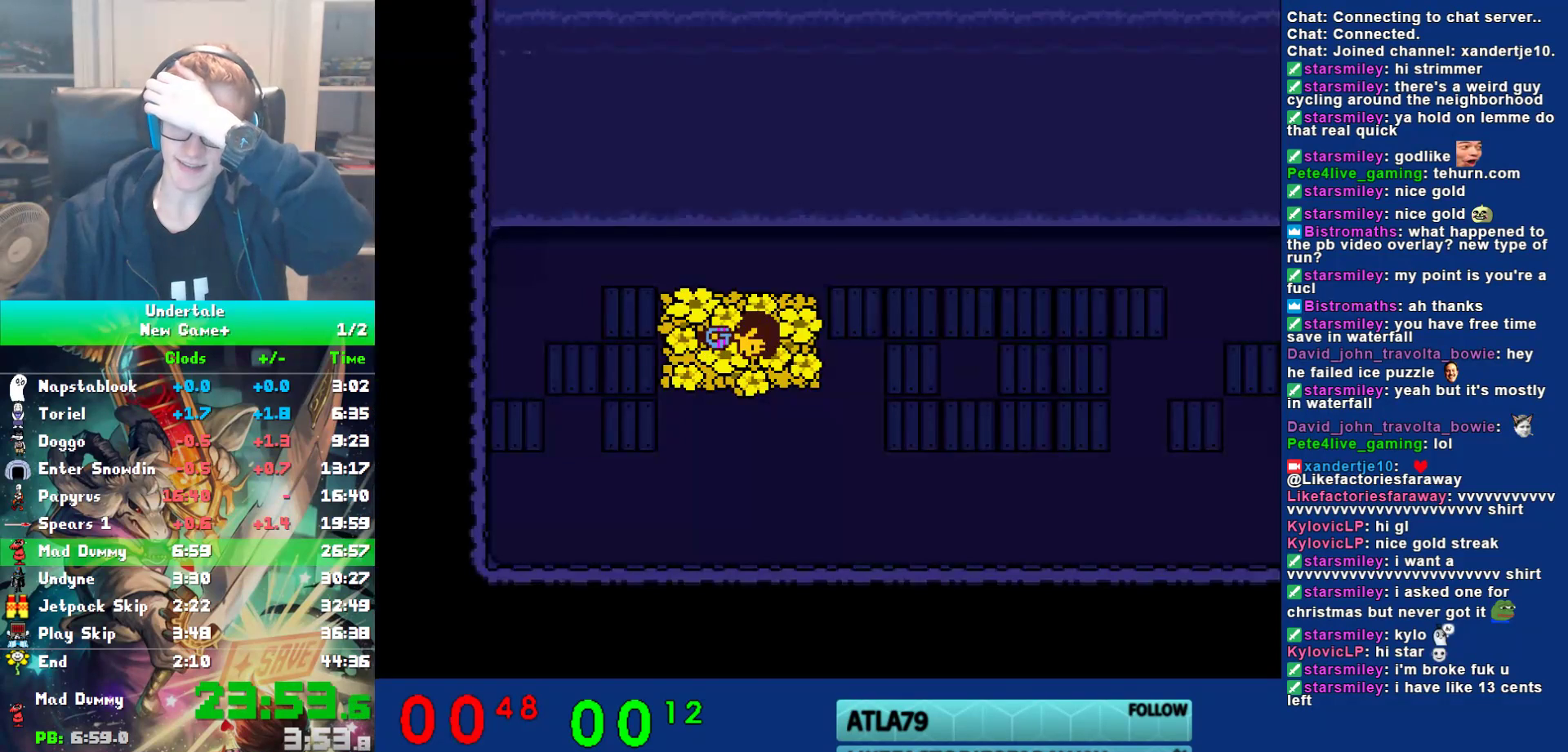
{"keys": ["right"], "events": []}
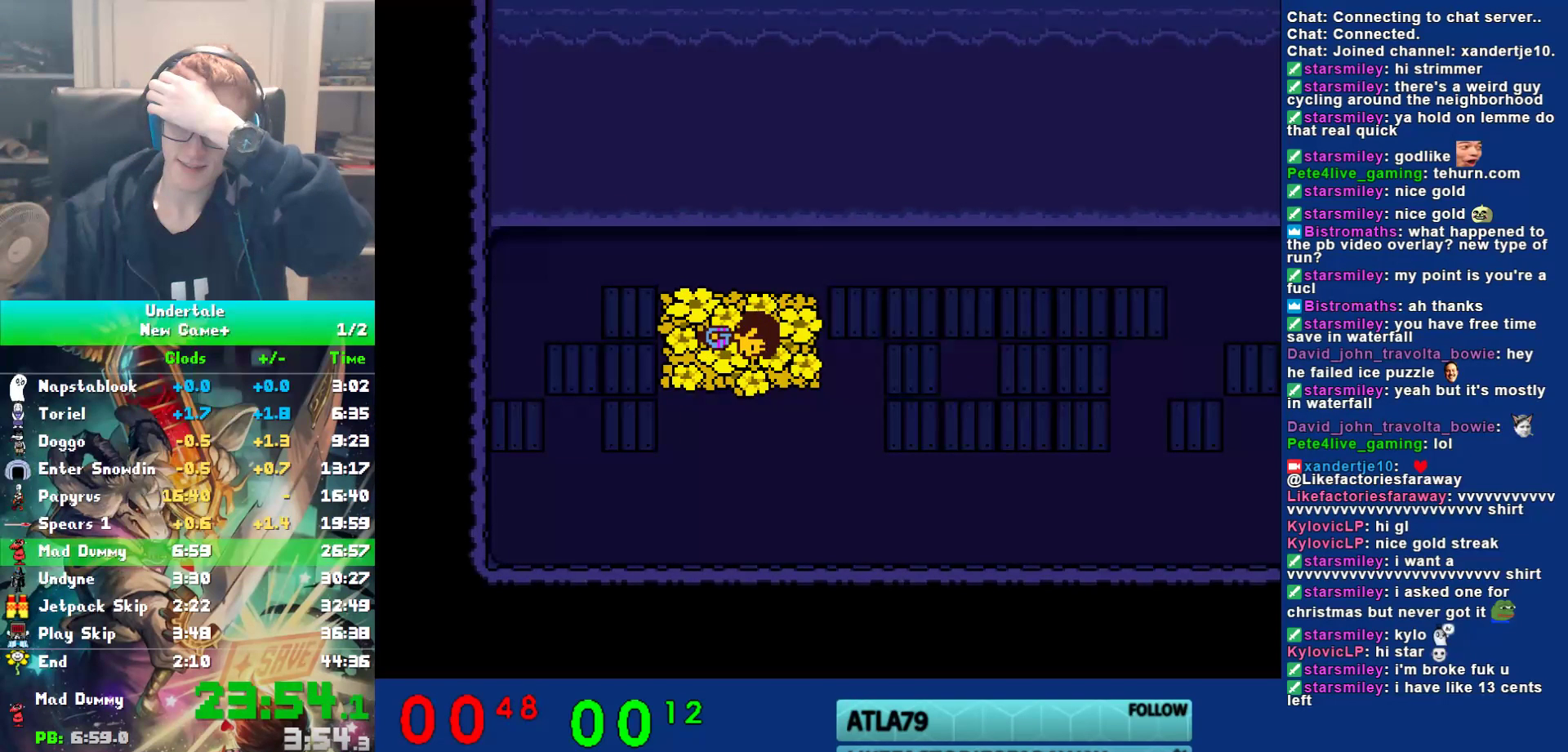
{"keys": ["right"], "events": []}
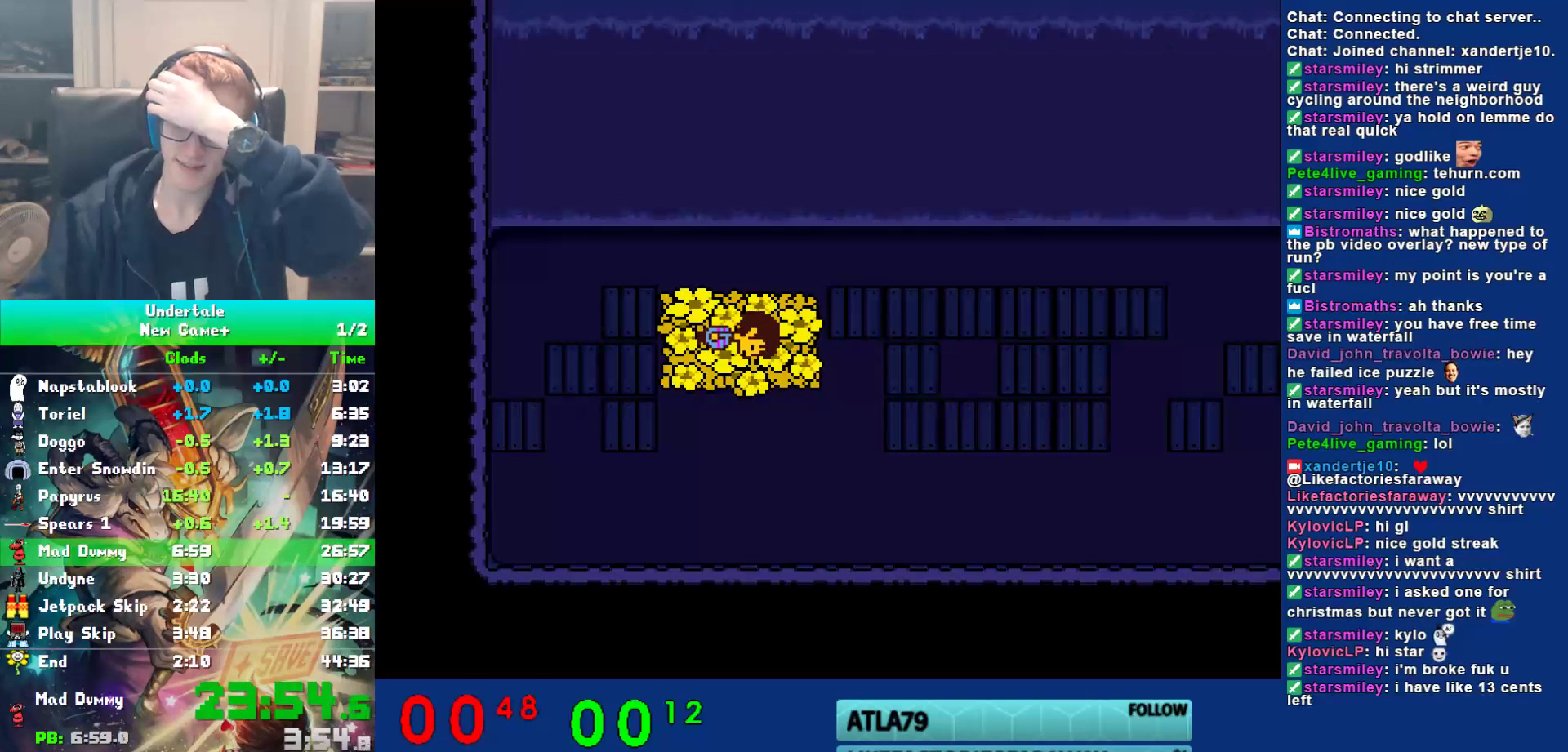
{"keys": ["right"], "events": []}
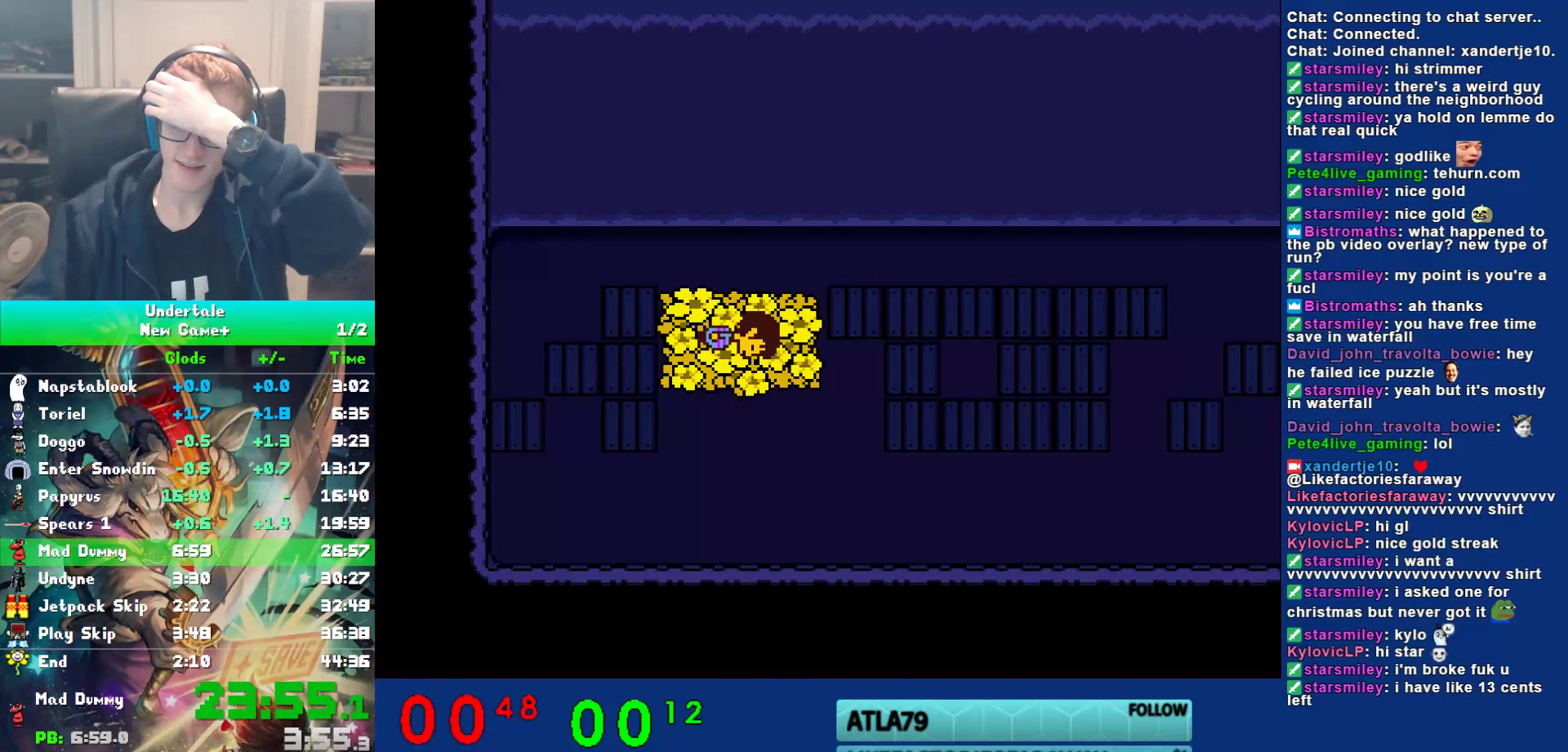
{"keys": ["right"], "events": []}
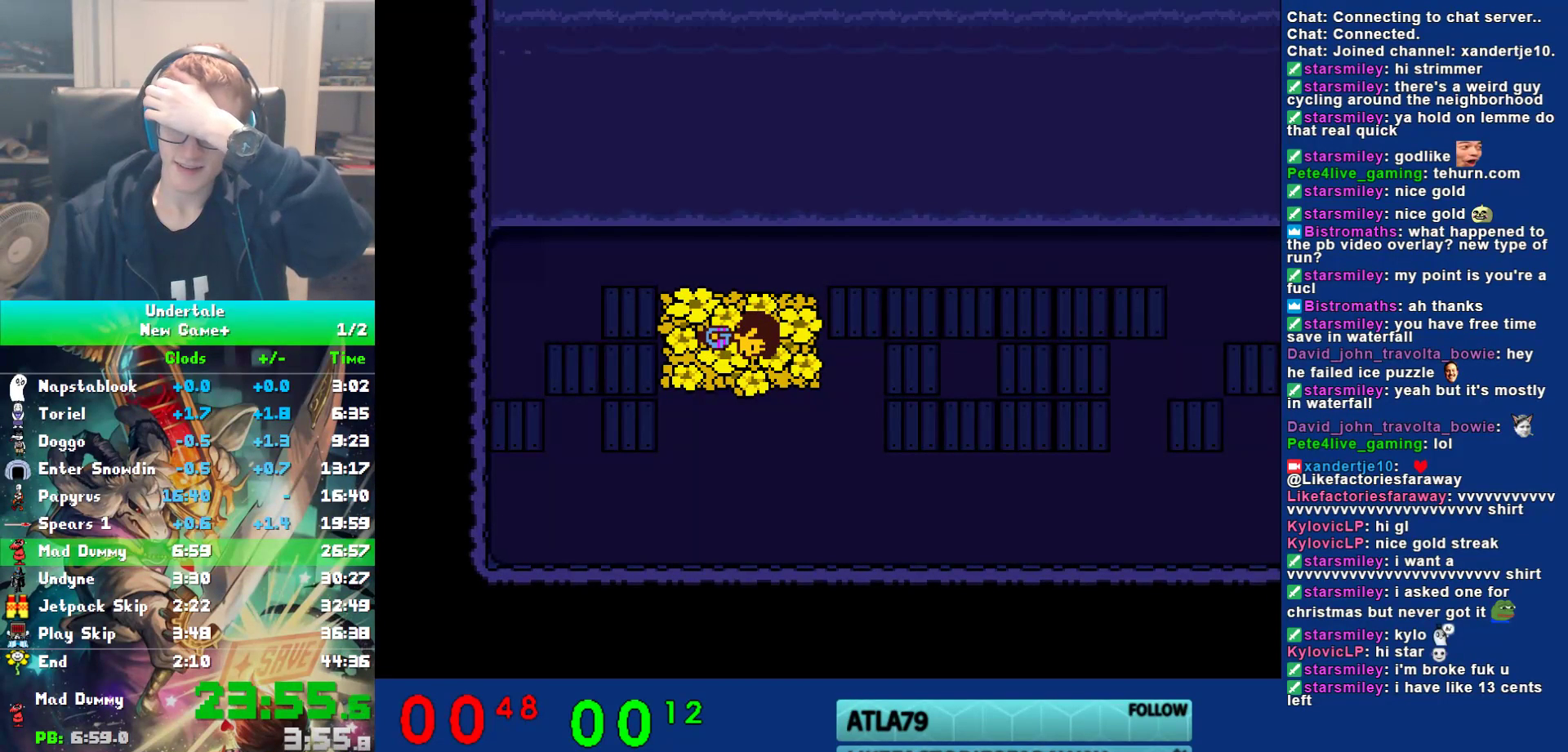
{"keys": ["right"], "events": []}
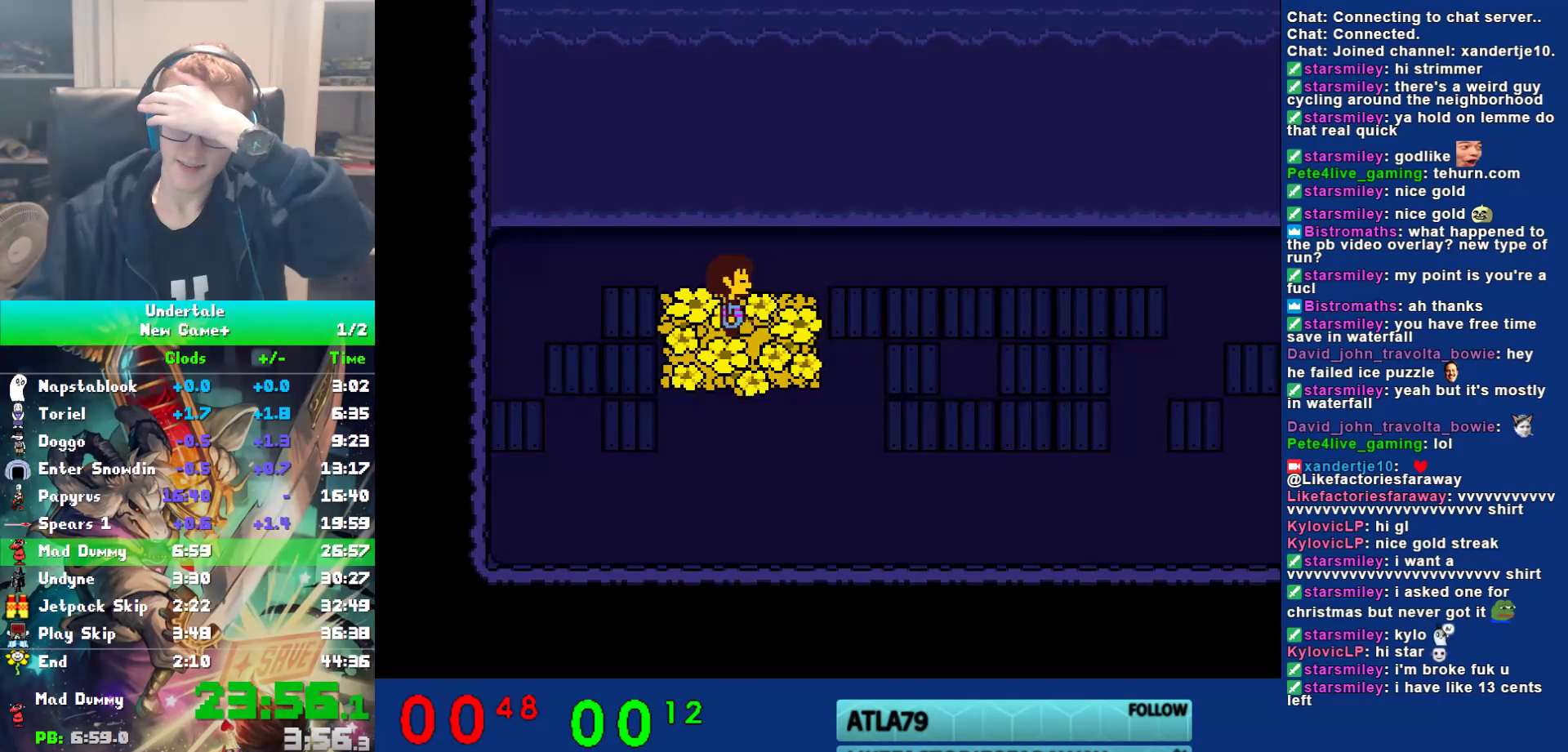
{"keys": ["right"], "events": []}
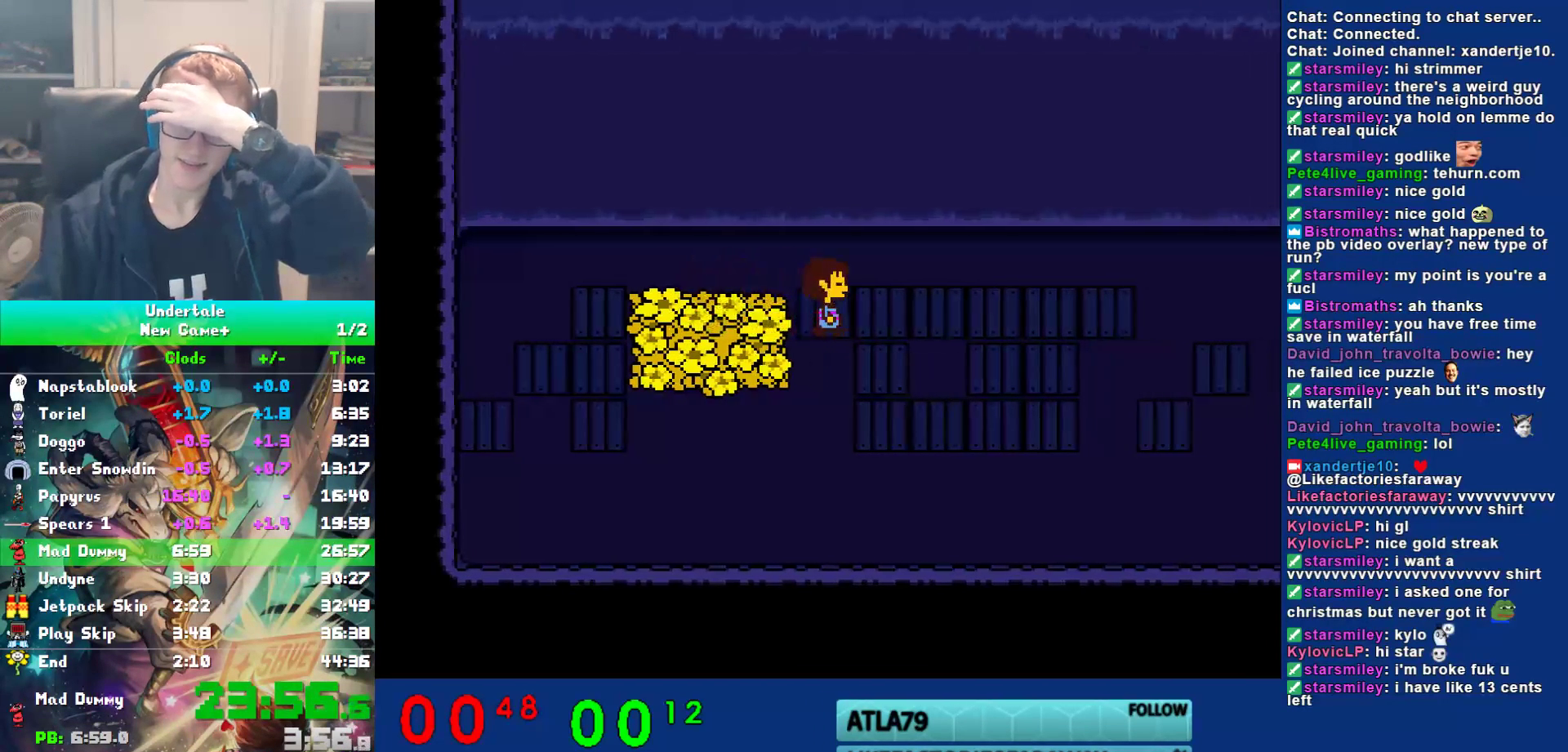
{"keys": ["right"], "events": []}
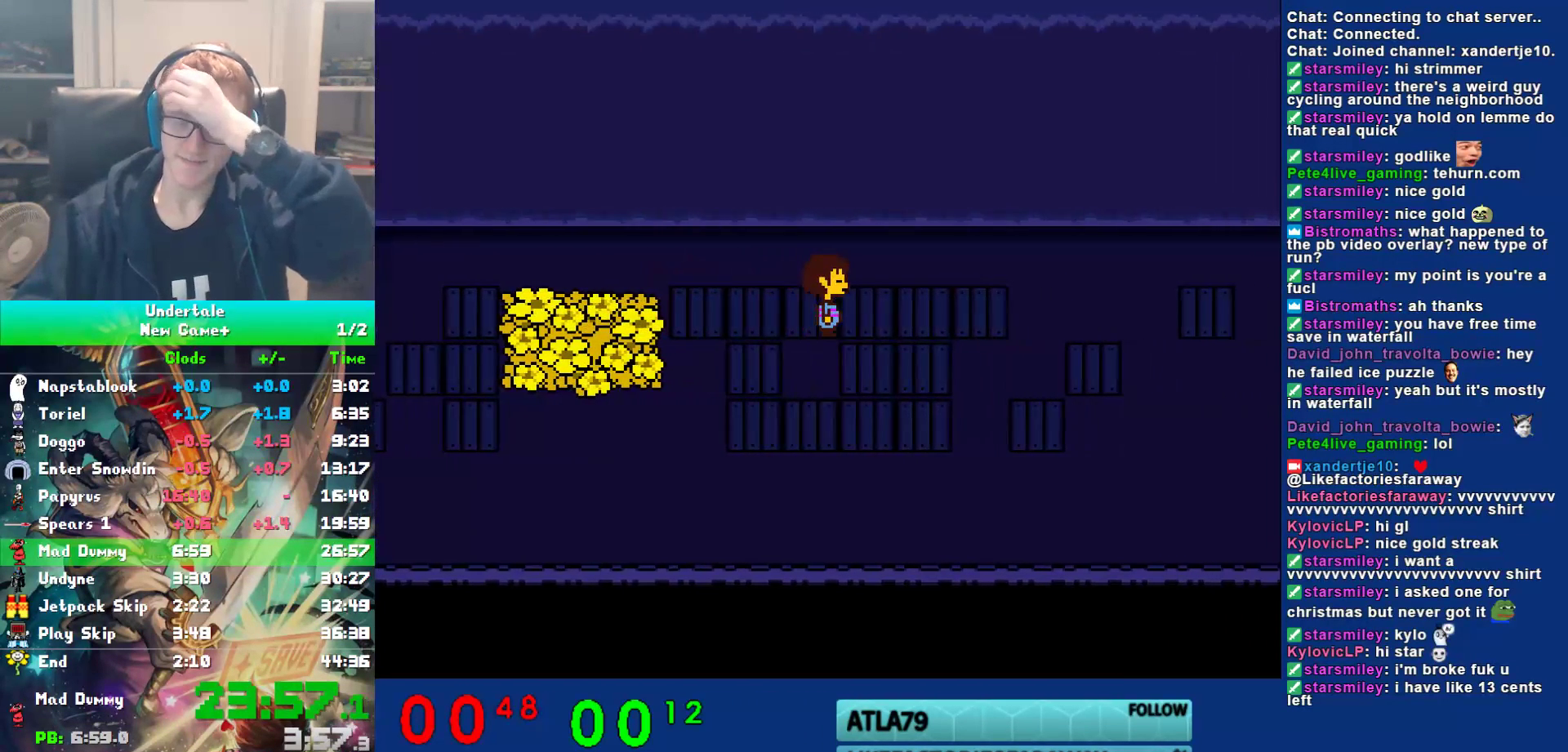
{"keys": ["right"], "events": []}
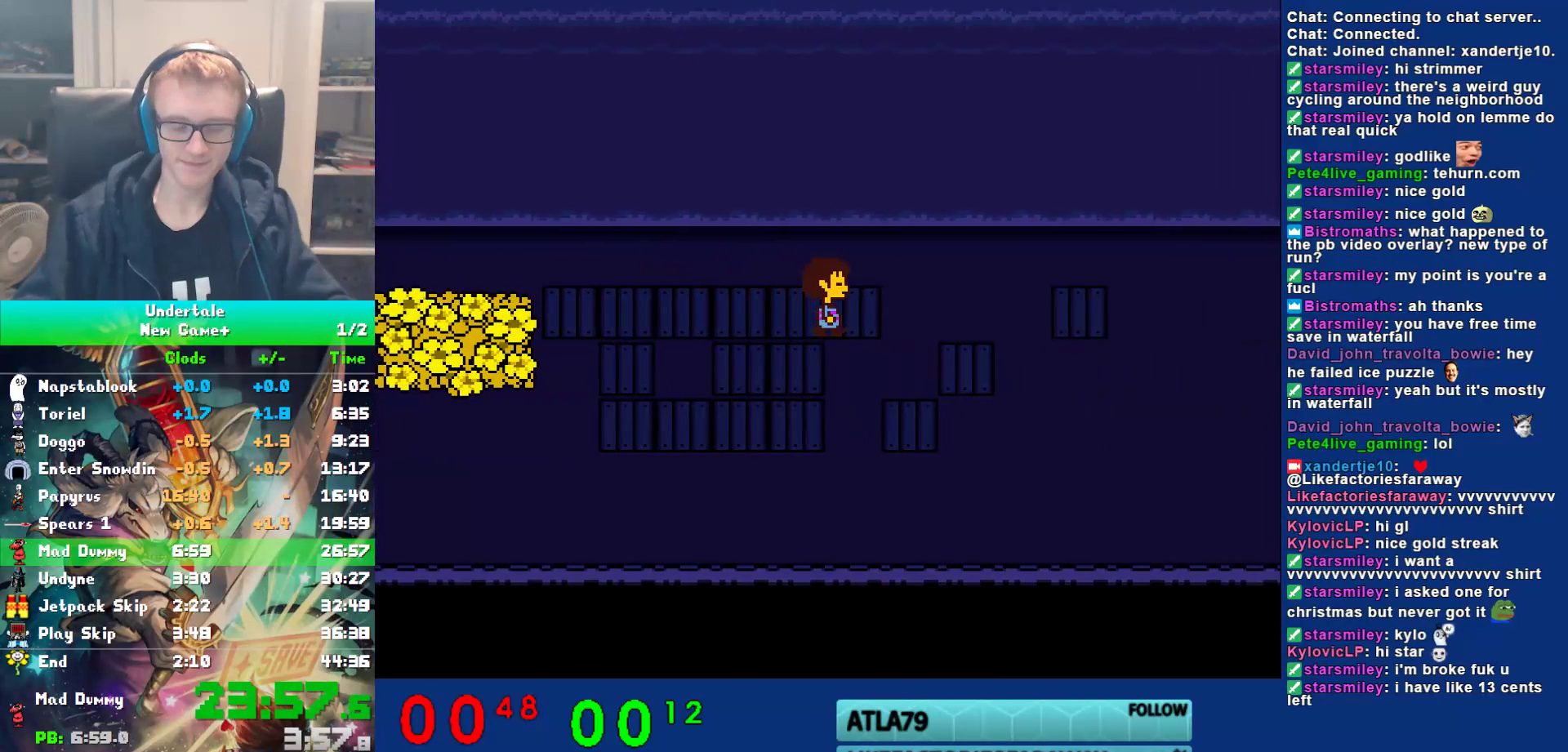
{"keys": ["right"], "events": []}
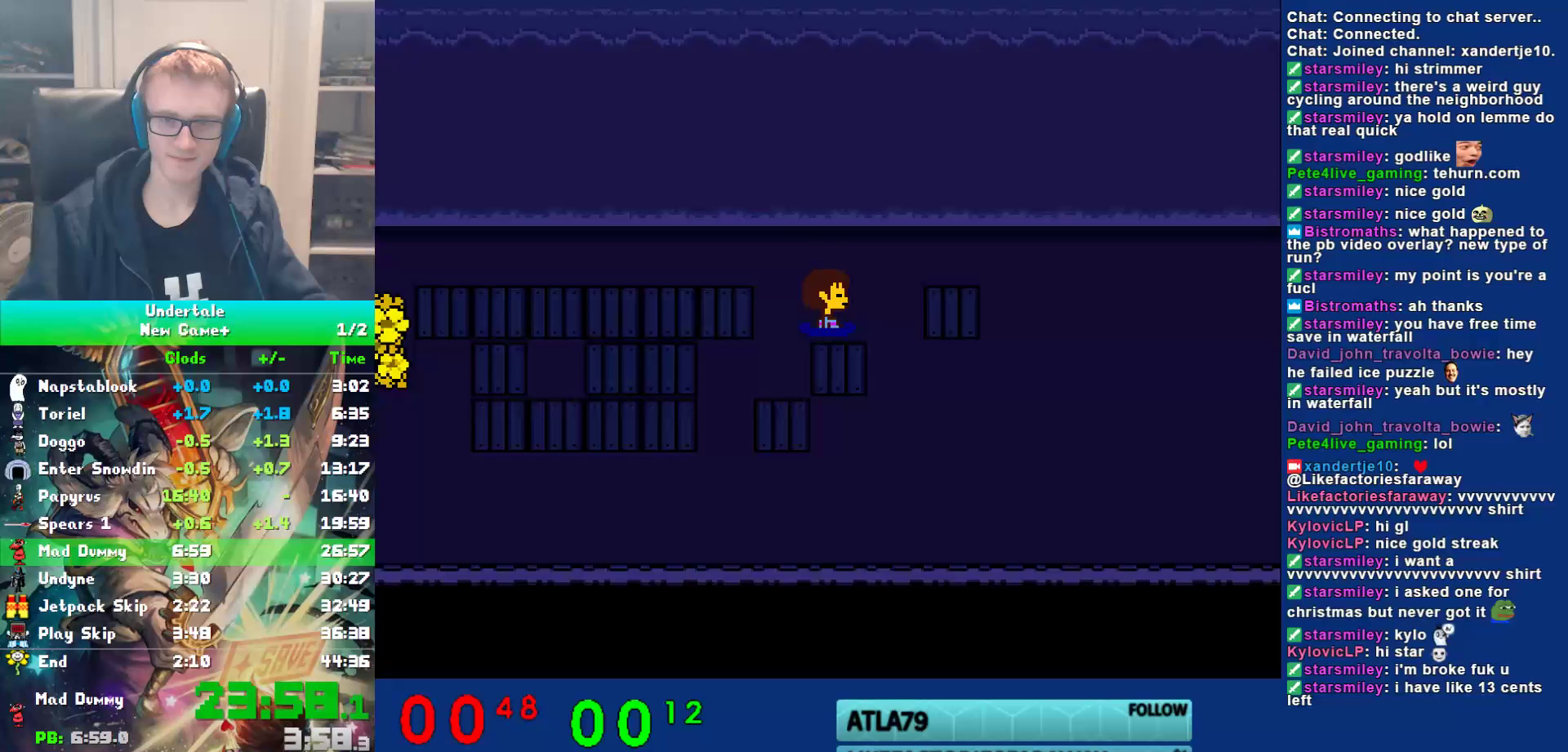
{"keys": ["right", "up"], "events": [[467, "up", "down"]]}
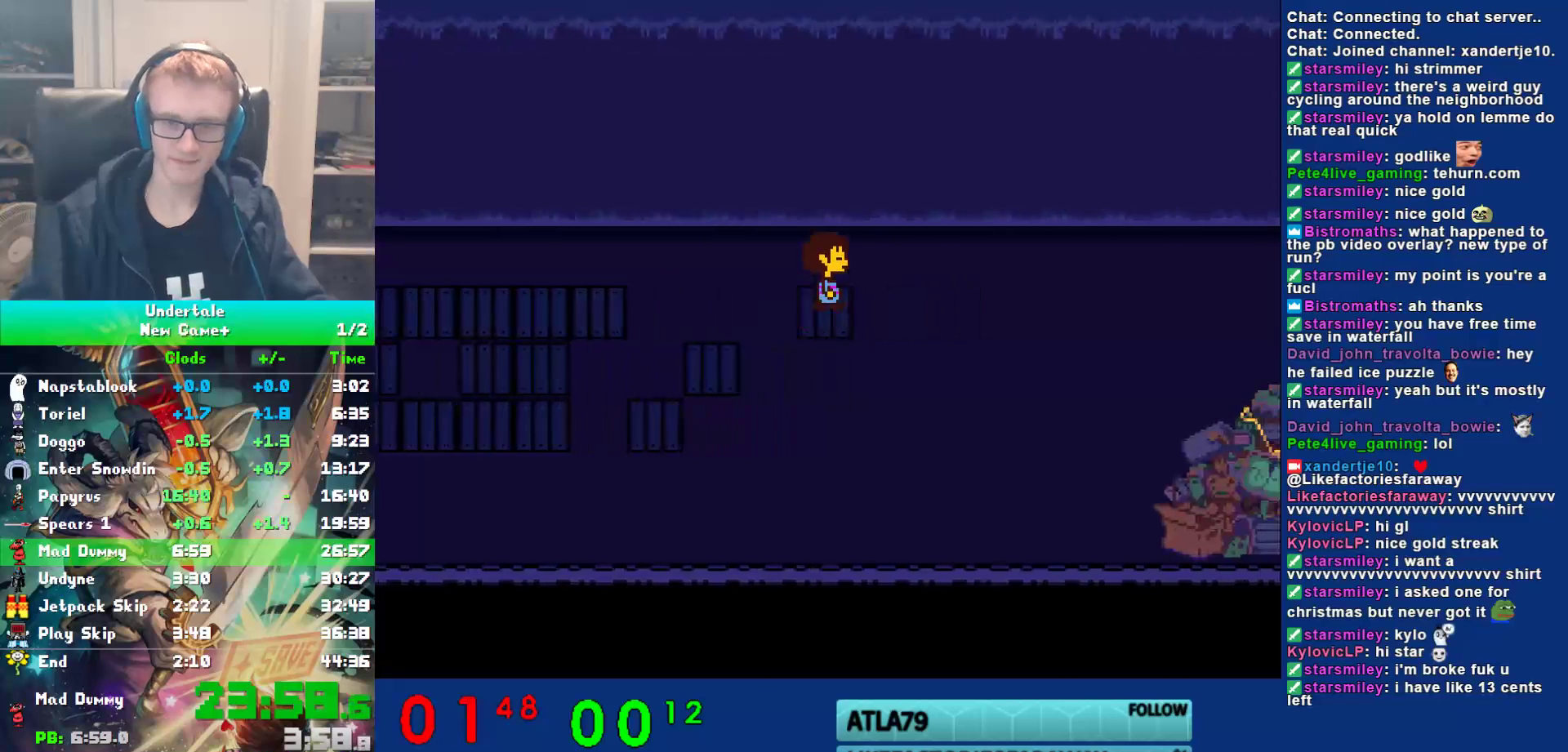
{"keys": ["down", "right", "up"], "events": [[467, "down", "down"]]}
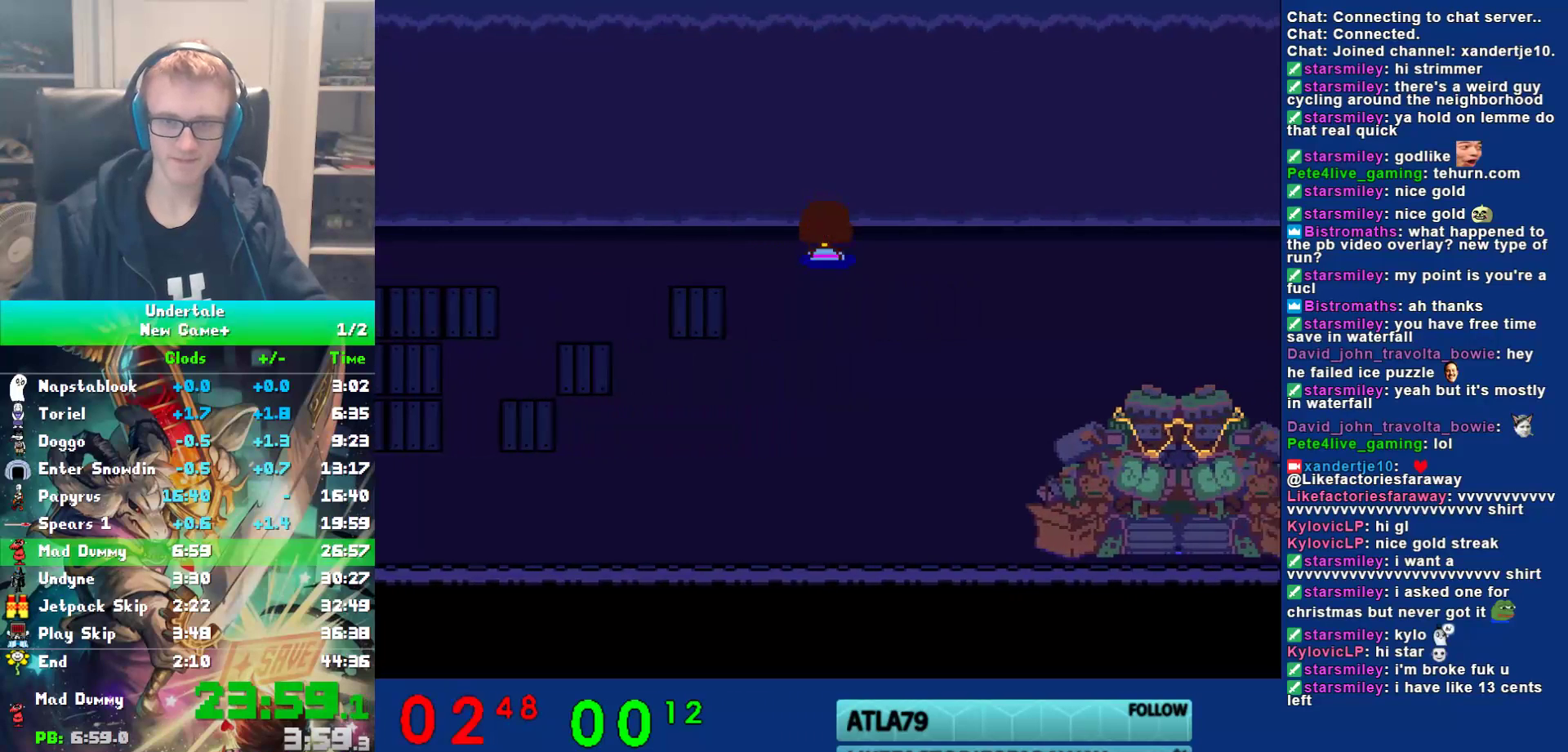
{"keys": ["down", "right", "up"], "events": []}
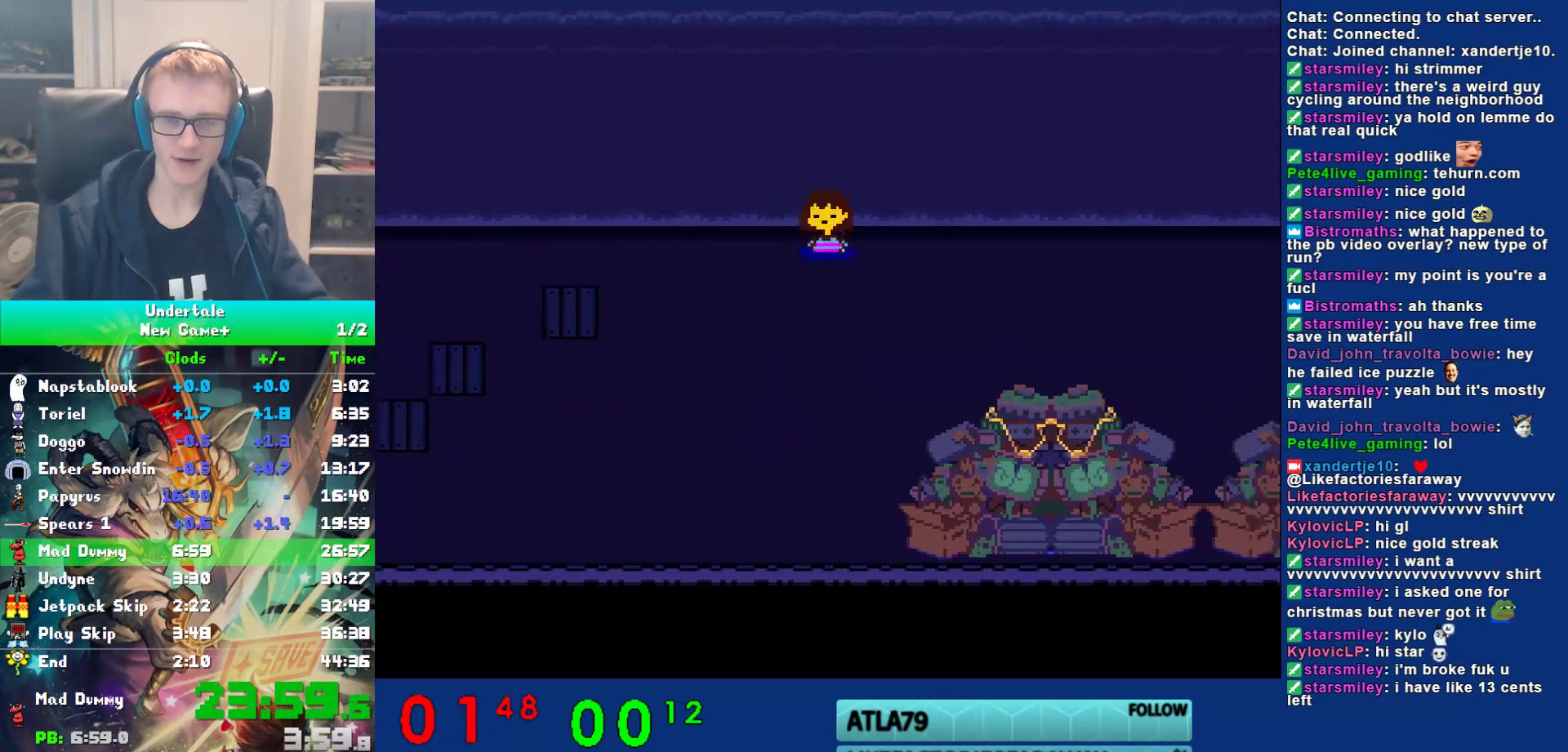
{"keys": ["down", "right", "up"], "events": []}
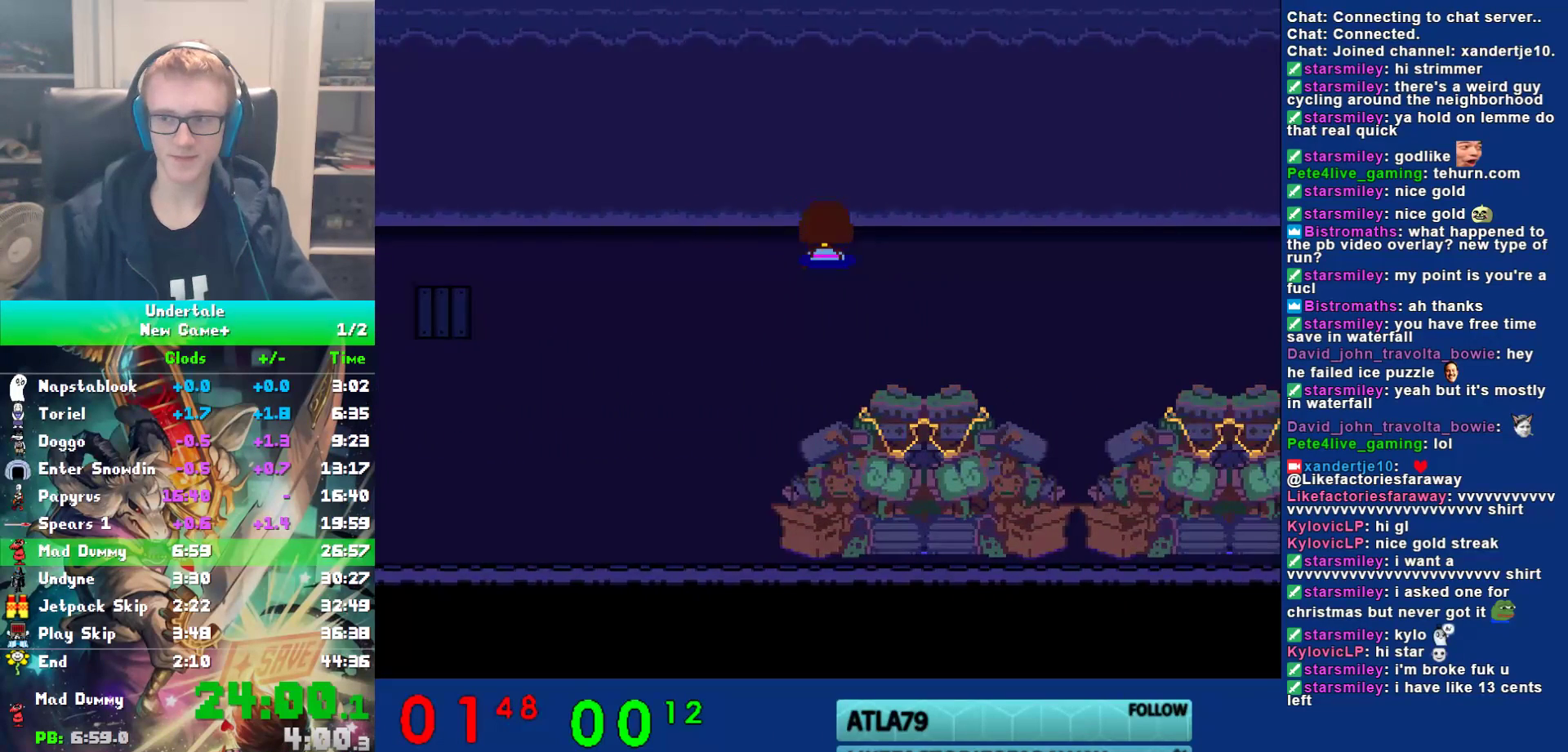
{"keys": ["down", "right", "up"], "events": []}